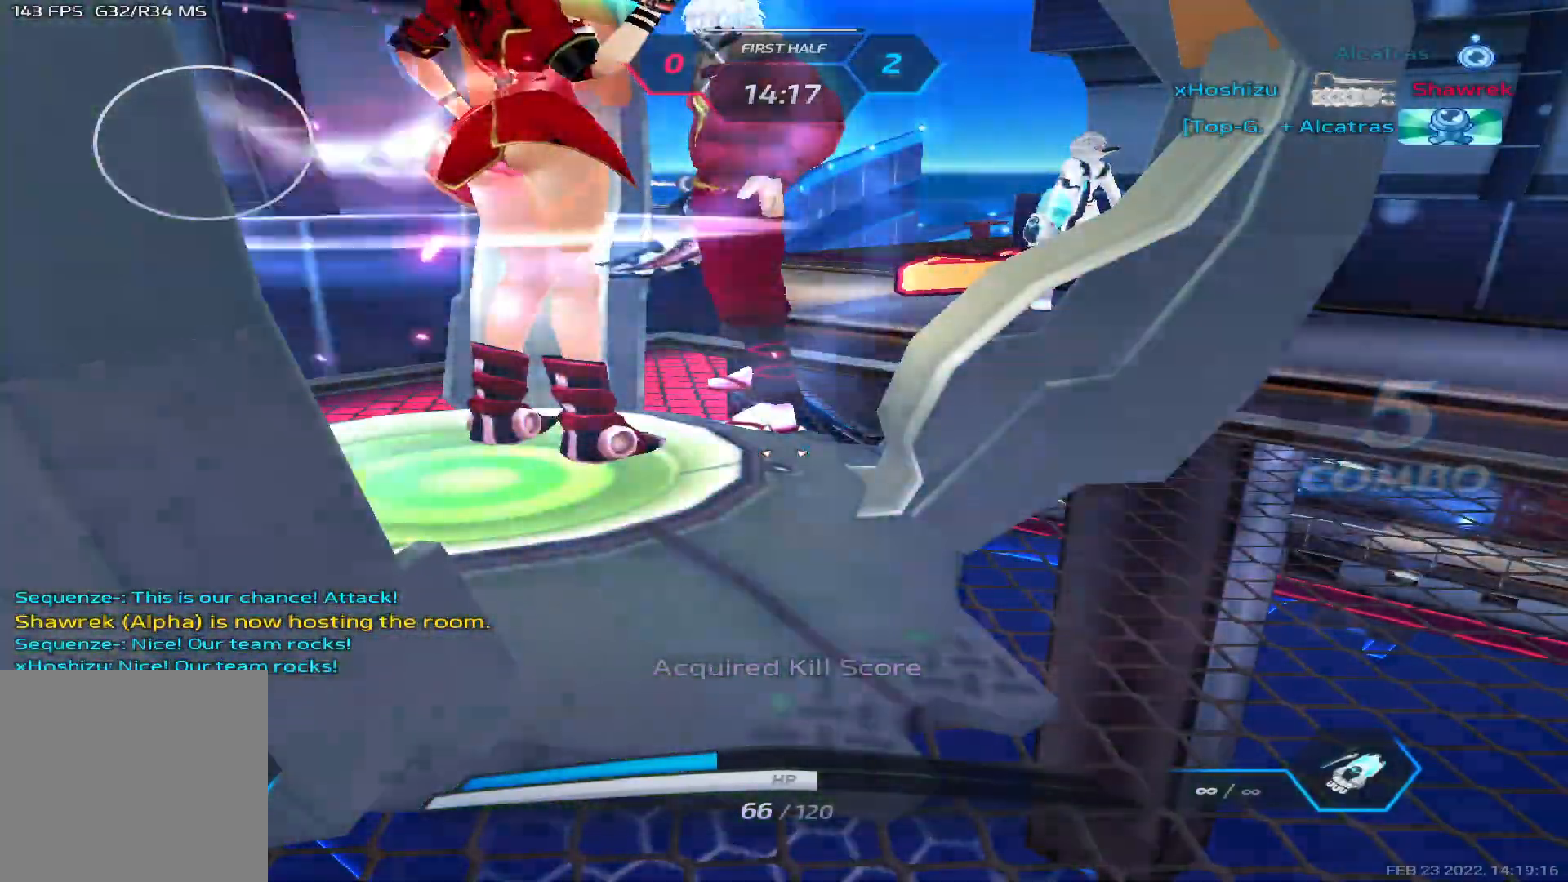
Gameplay with keyboard; each line is a JSON object with the keys held at the frame after it. "events" lists presses ("down") and releases ("up") of "1", "2", "3", "4", "5", "a", "alt", "b", "c", "ctrl", "d", "e", "f", "g", "q", "r", "s", "shift", "space", "t", "tab", "v", "w", "x" and "z" between this image and that frame as [ms after this image, input, new state], when the widget could be followed in between. No other keys are recorded. Mouse input is not recorded.
{"keys": [], "events": []}
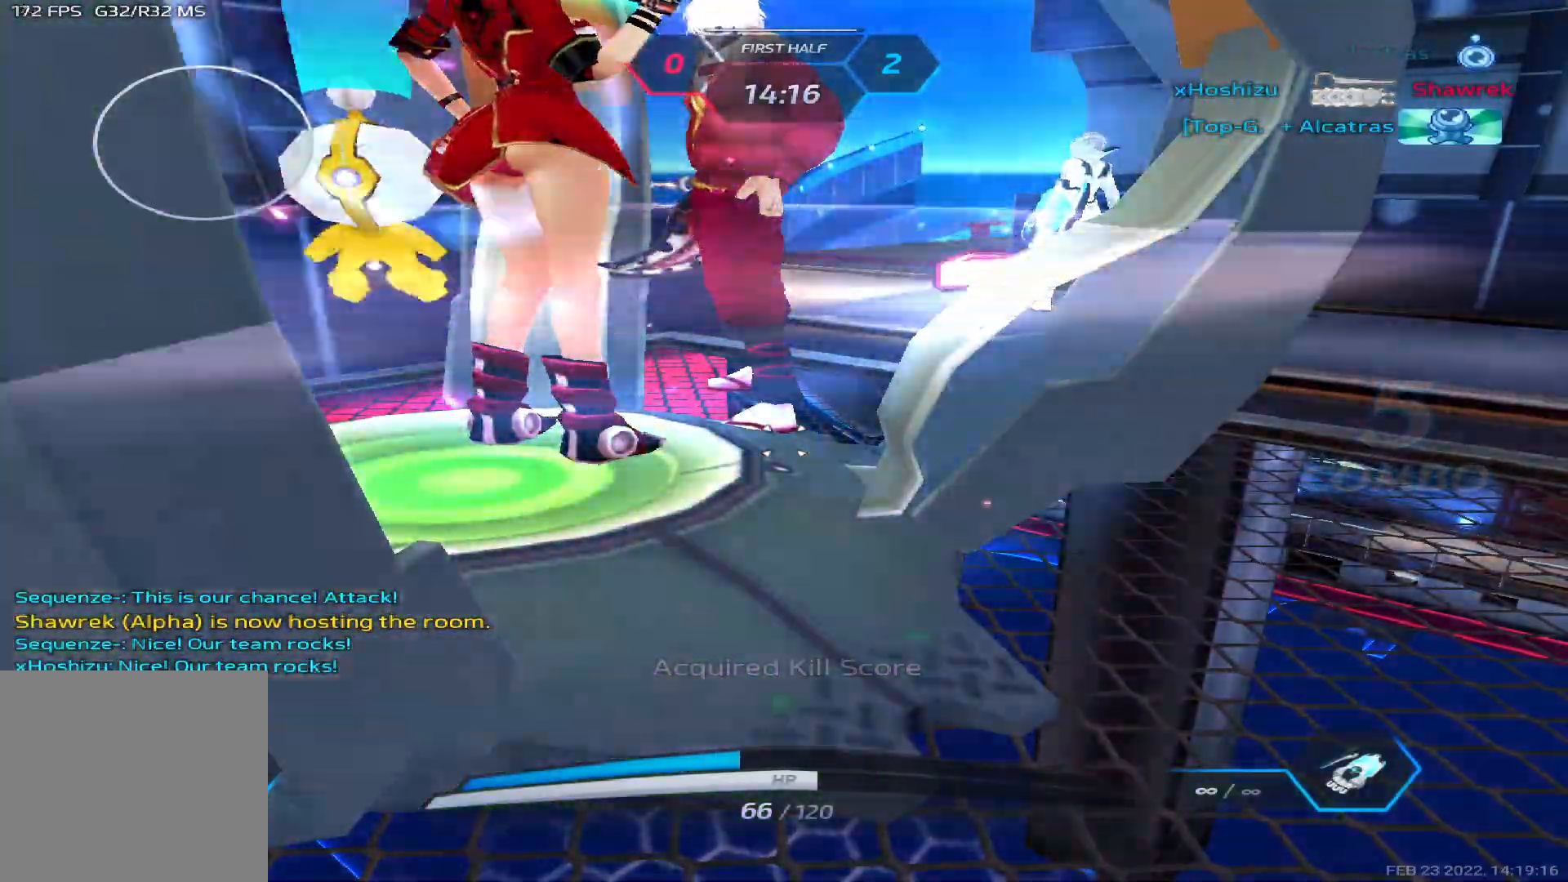
{"keys": [], "events": []}
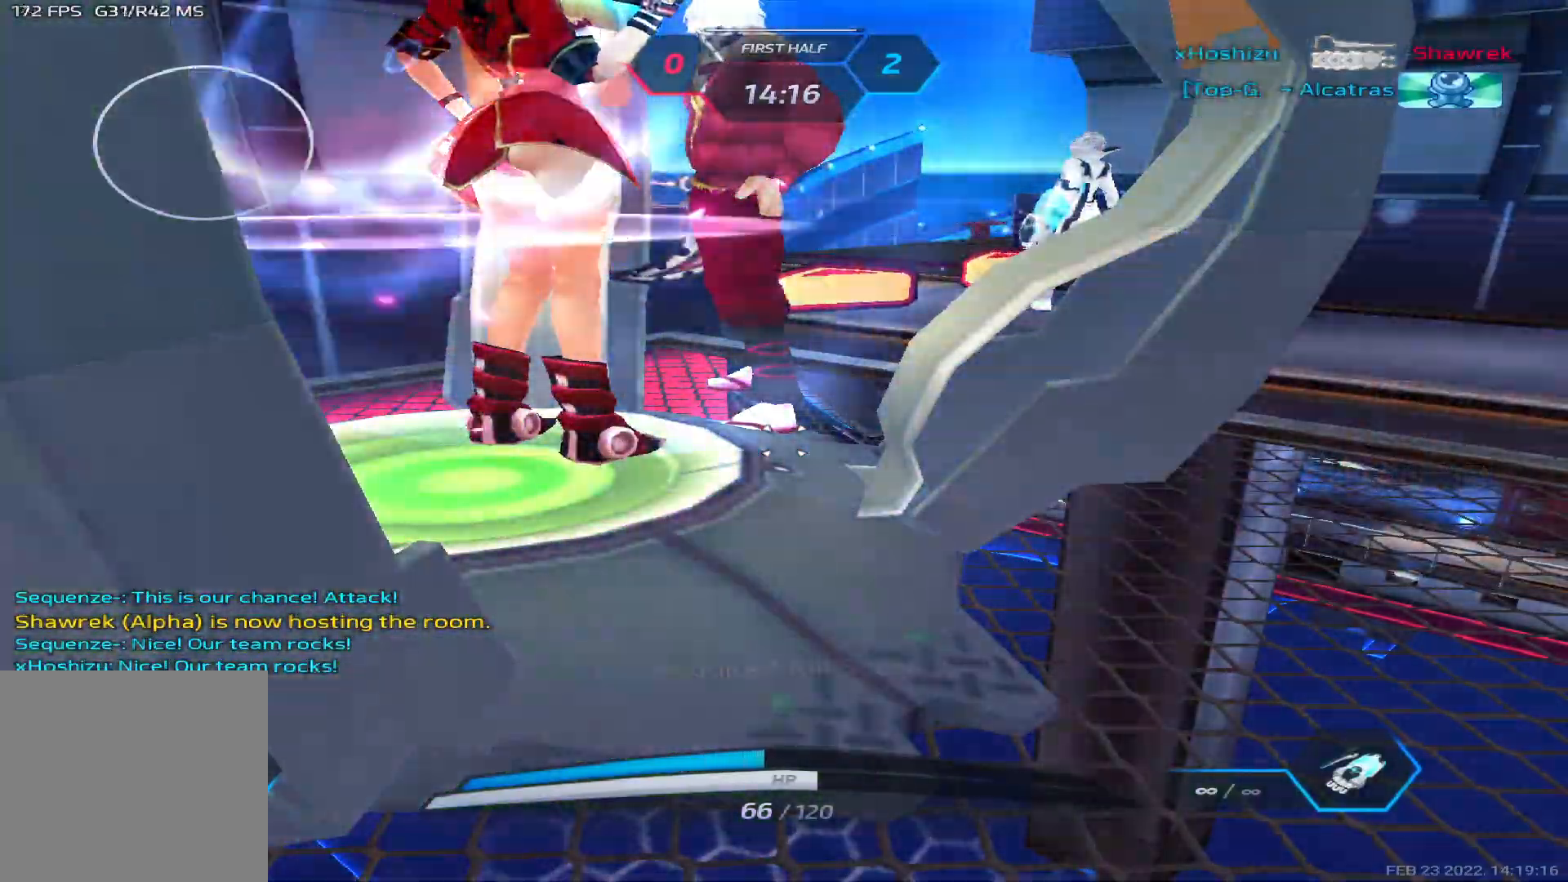
{"keys": [], "events": []}
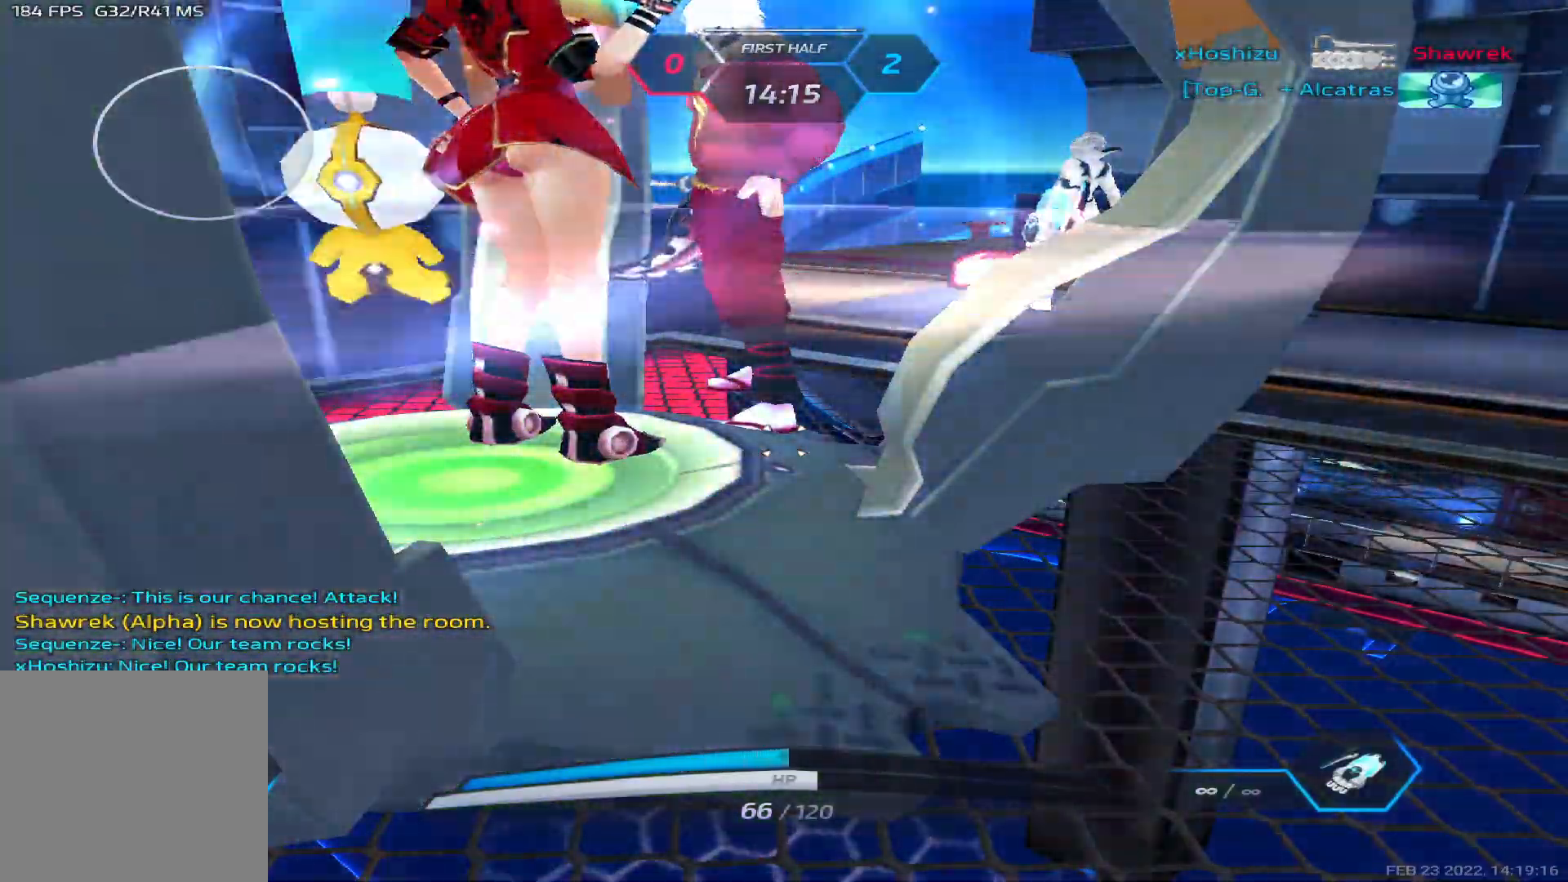
{"keys": [], "events": []}
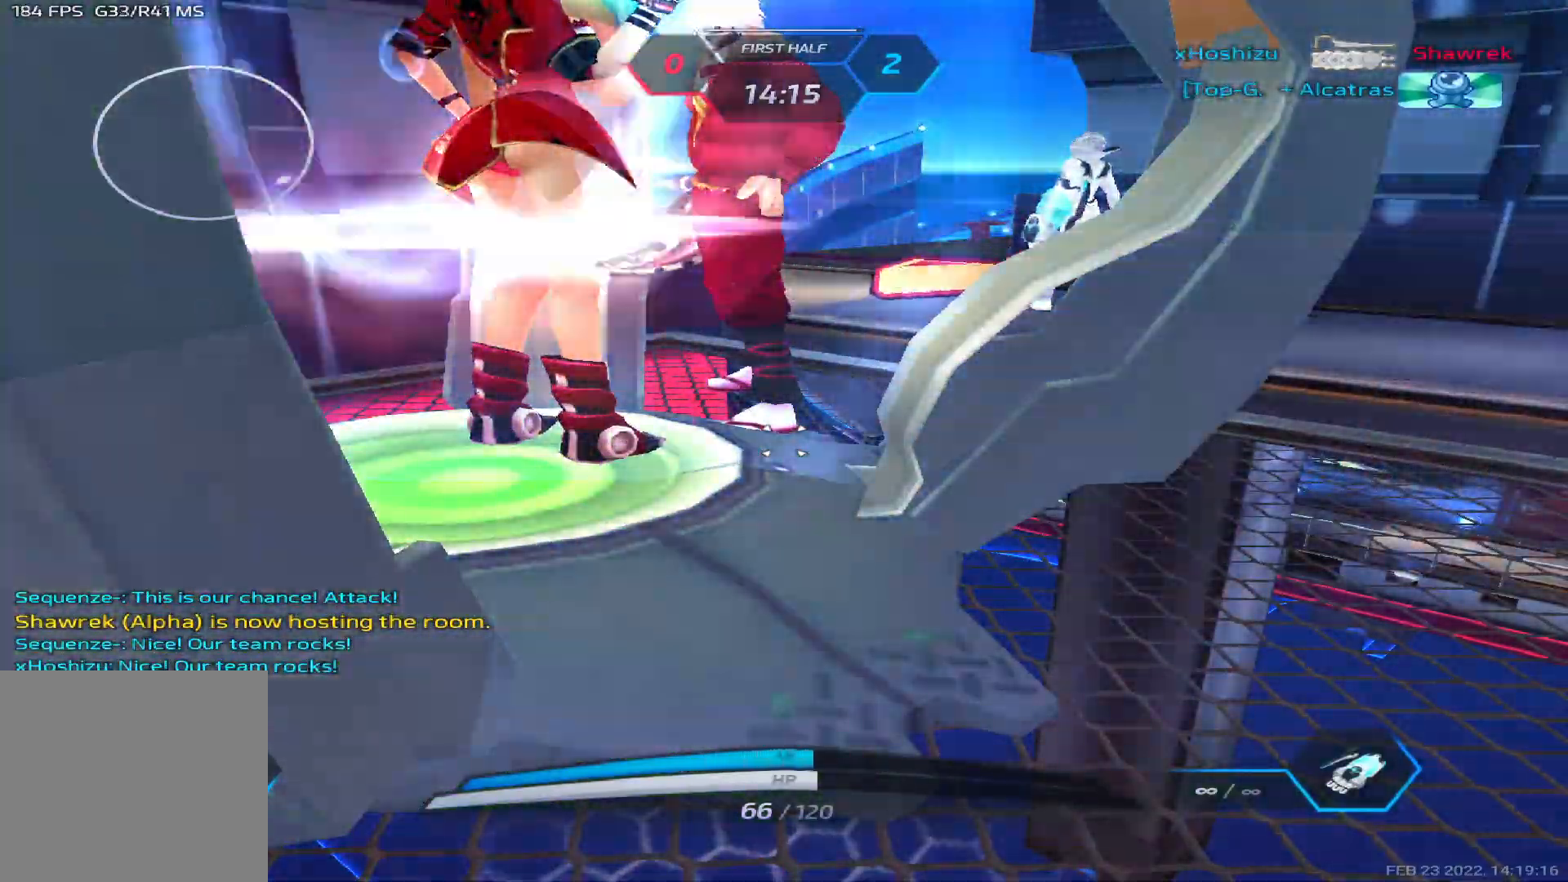
{"keys": [], "events": []}
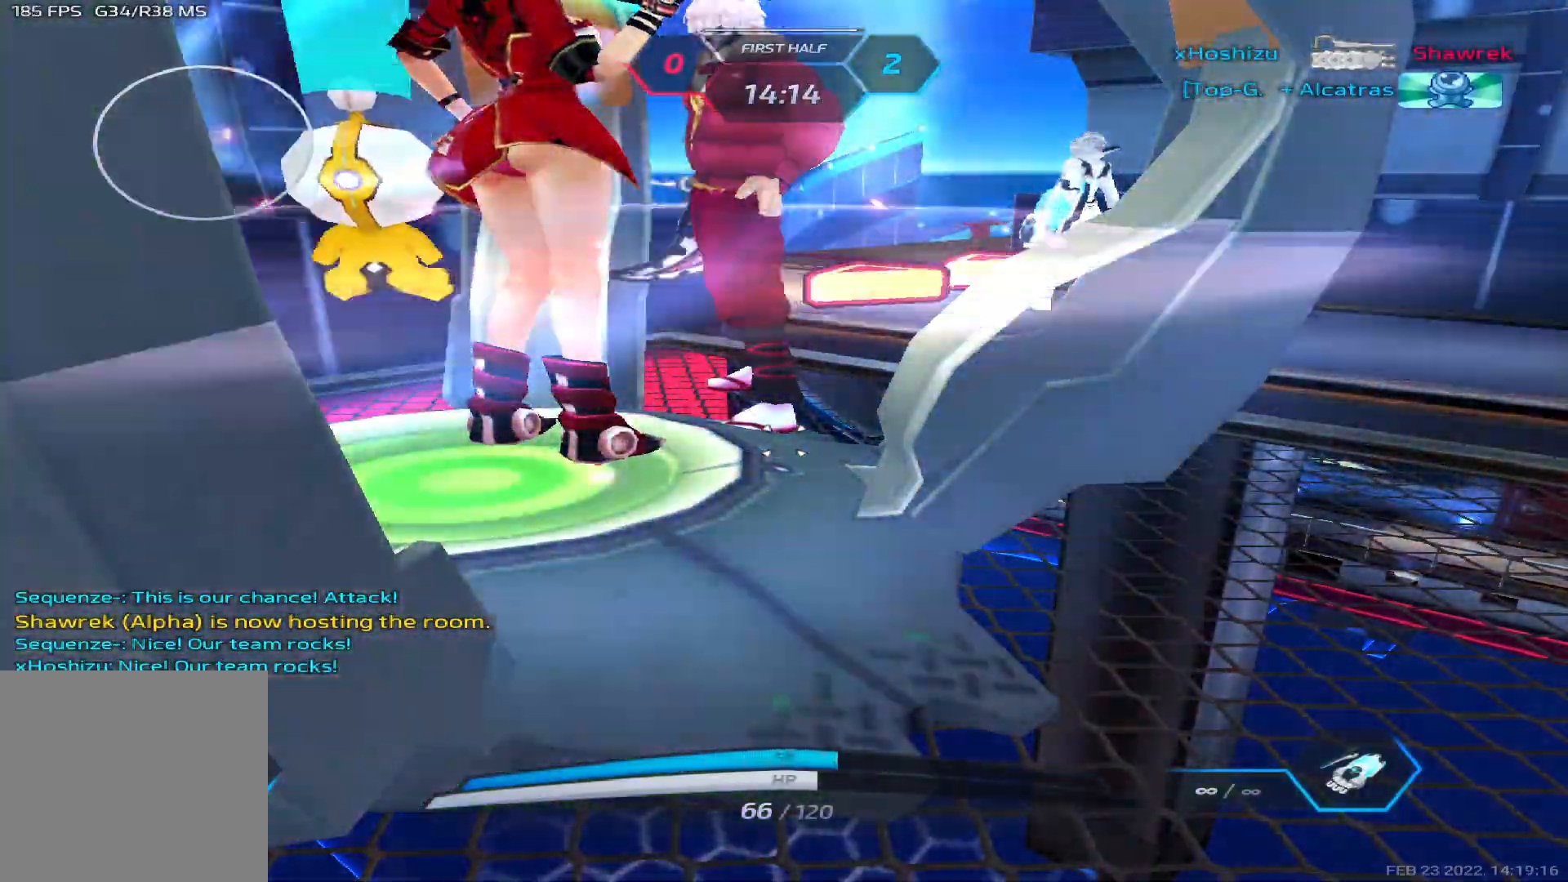
{"keys": [], "events": []}
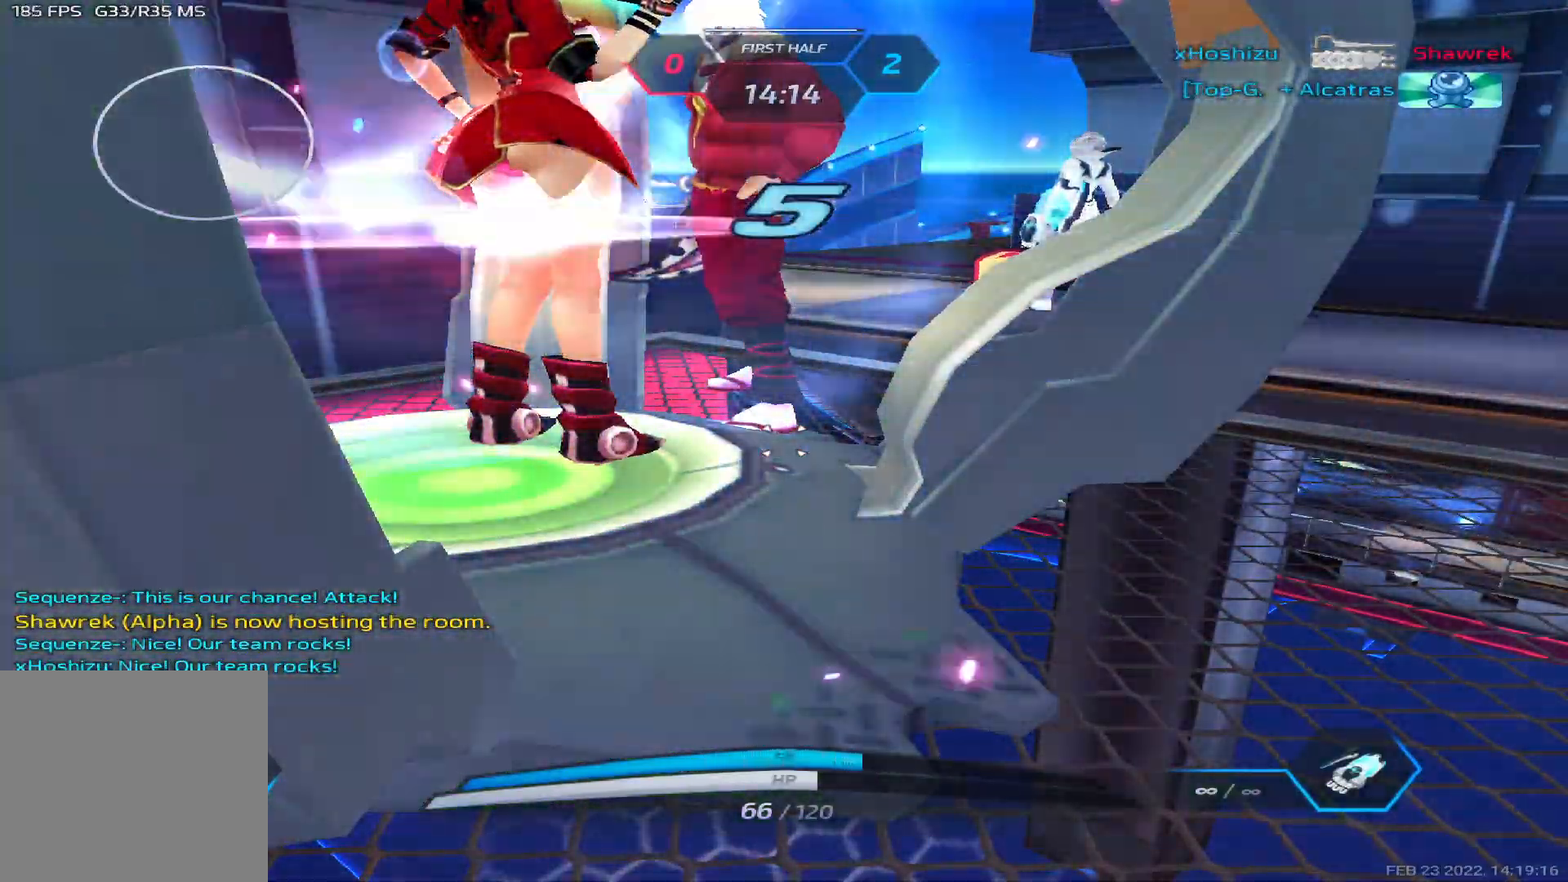
{"keys": [], "events": []}
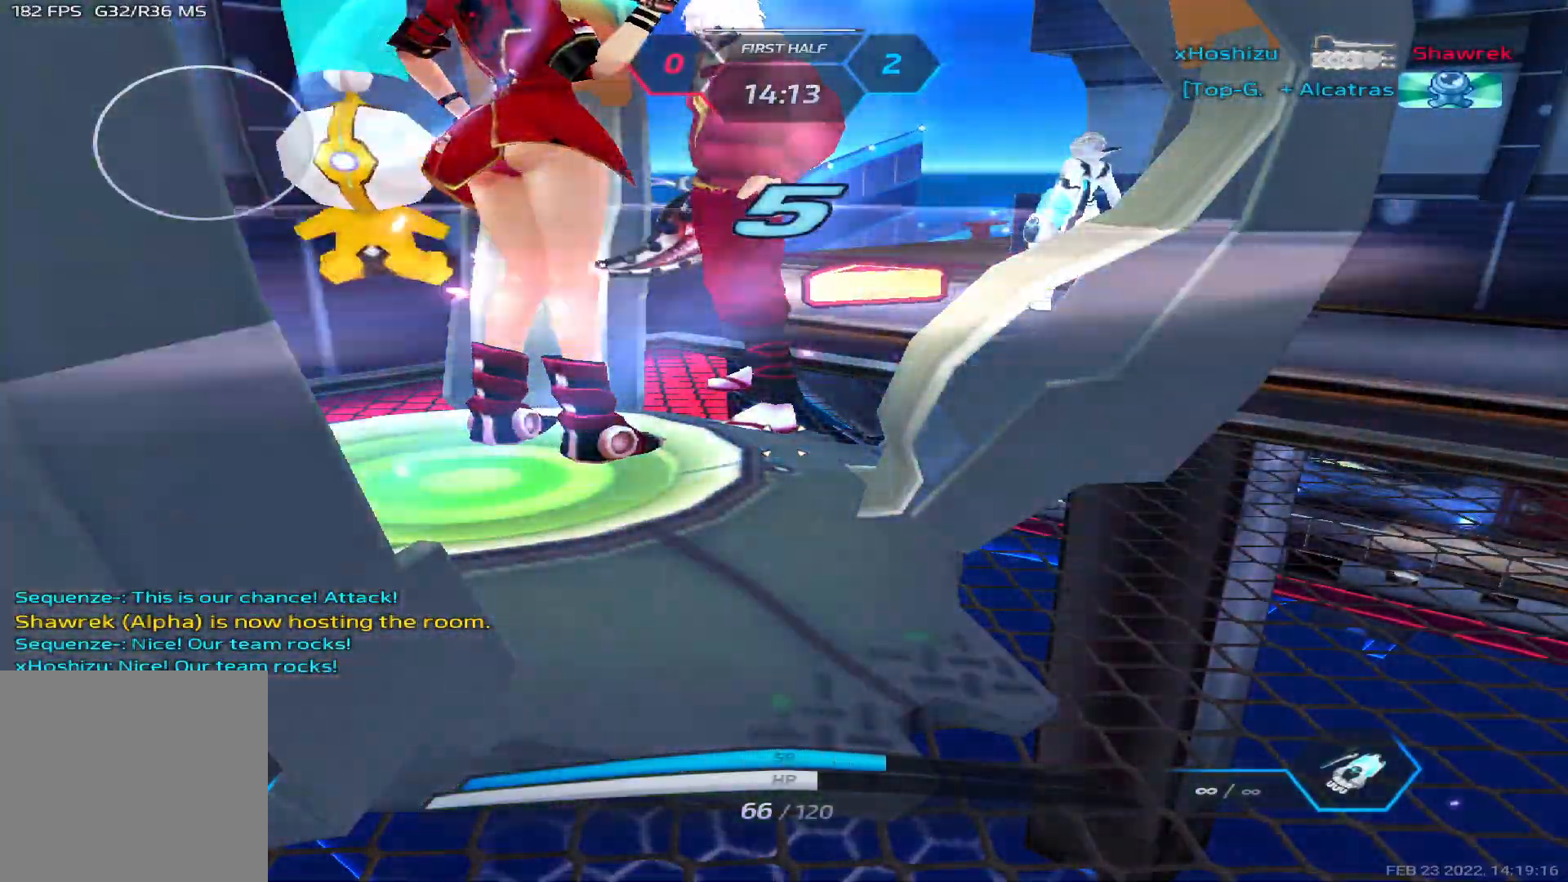
{"keys": [], "events": []}
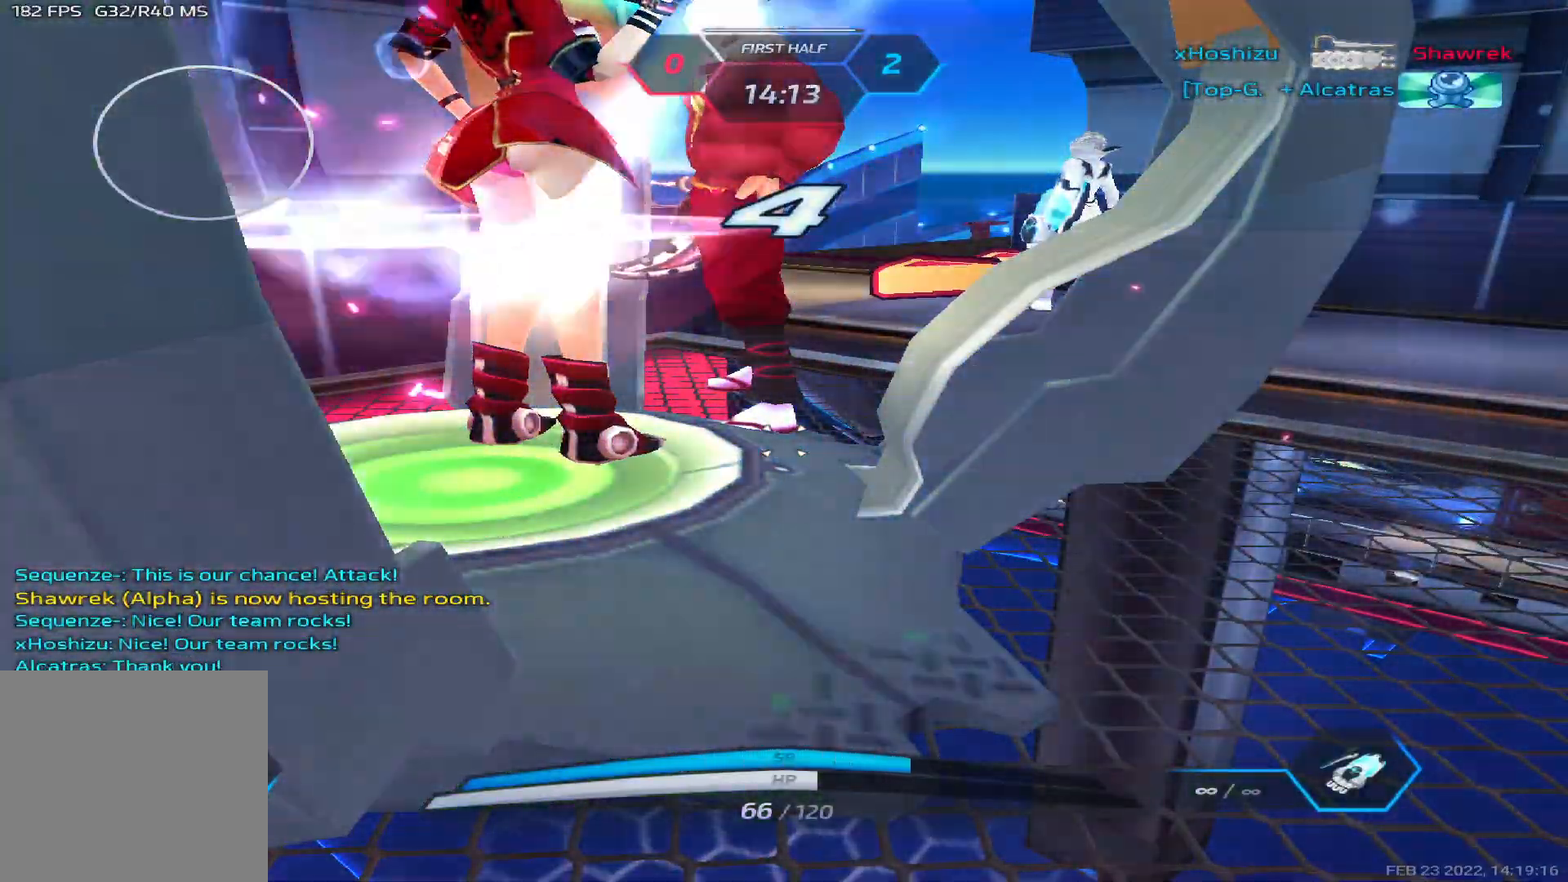
{"keys": [], "events": []}
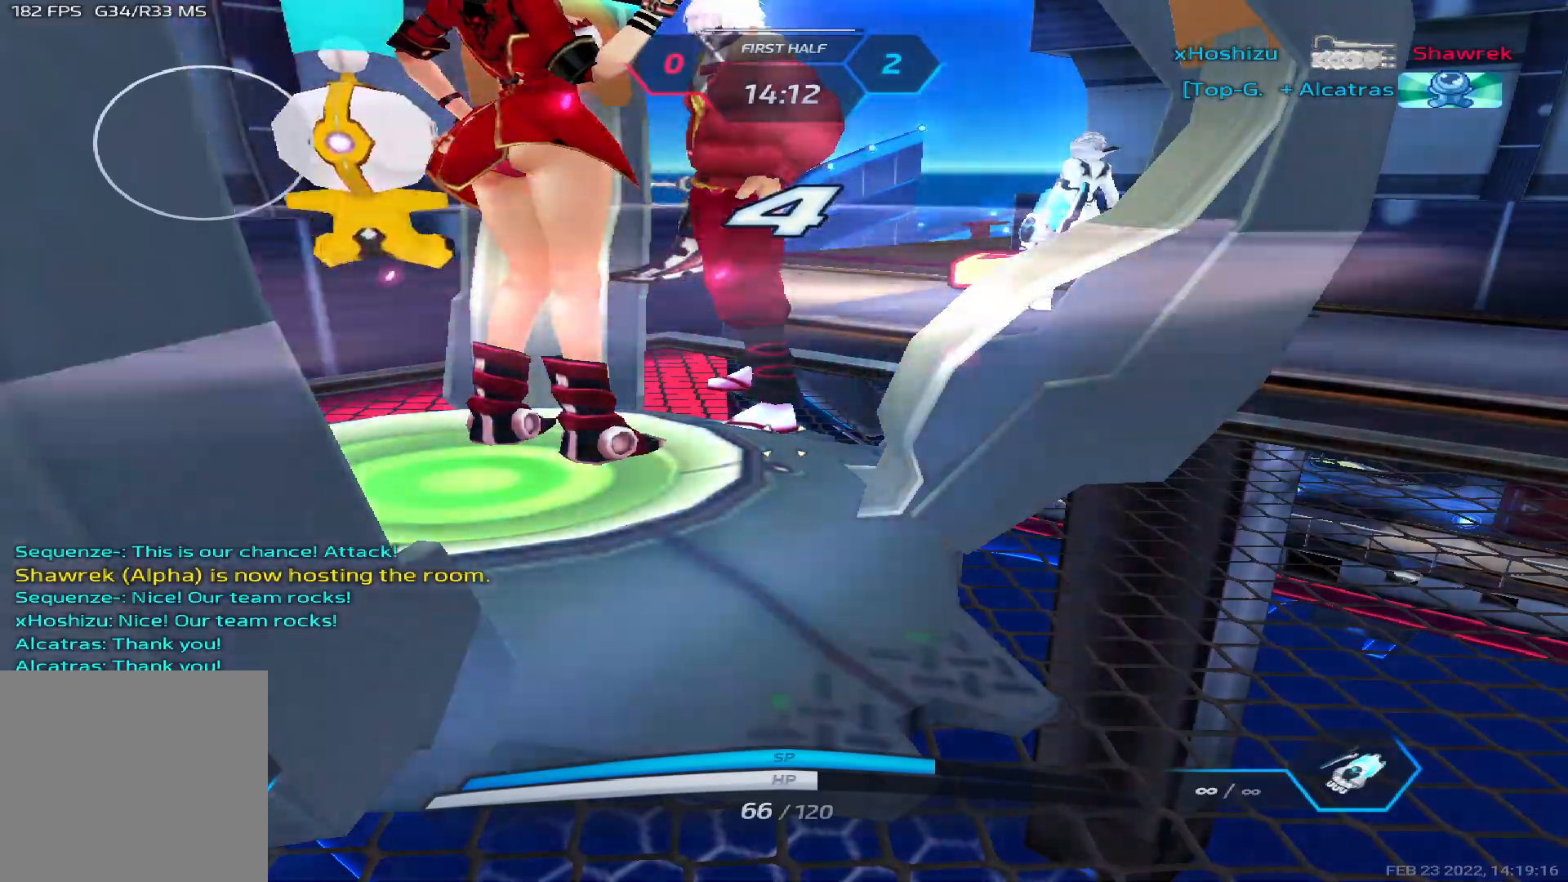
{"keys": ["tab"], "events": [[450, "tab", "down"]]}
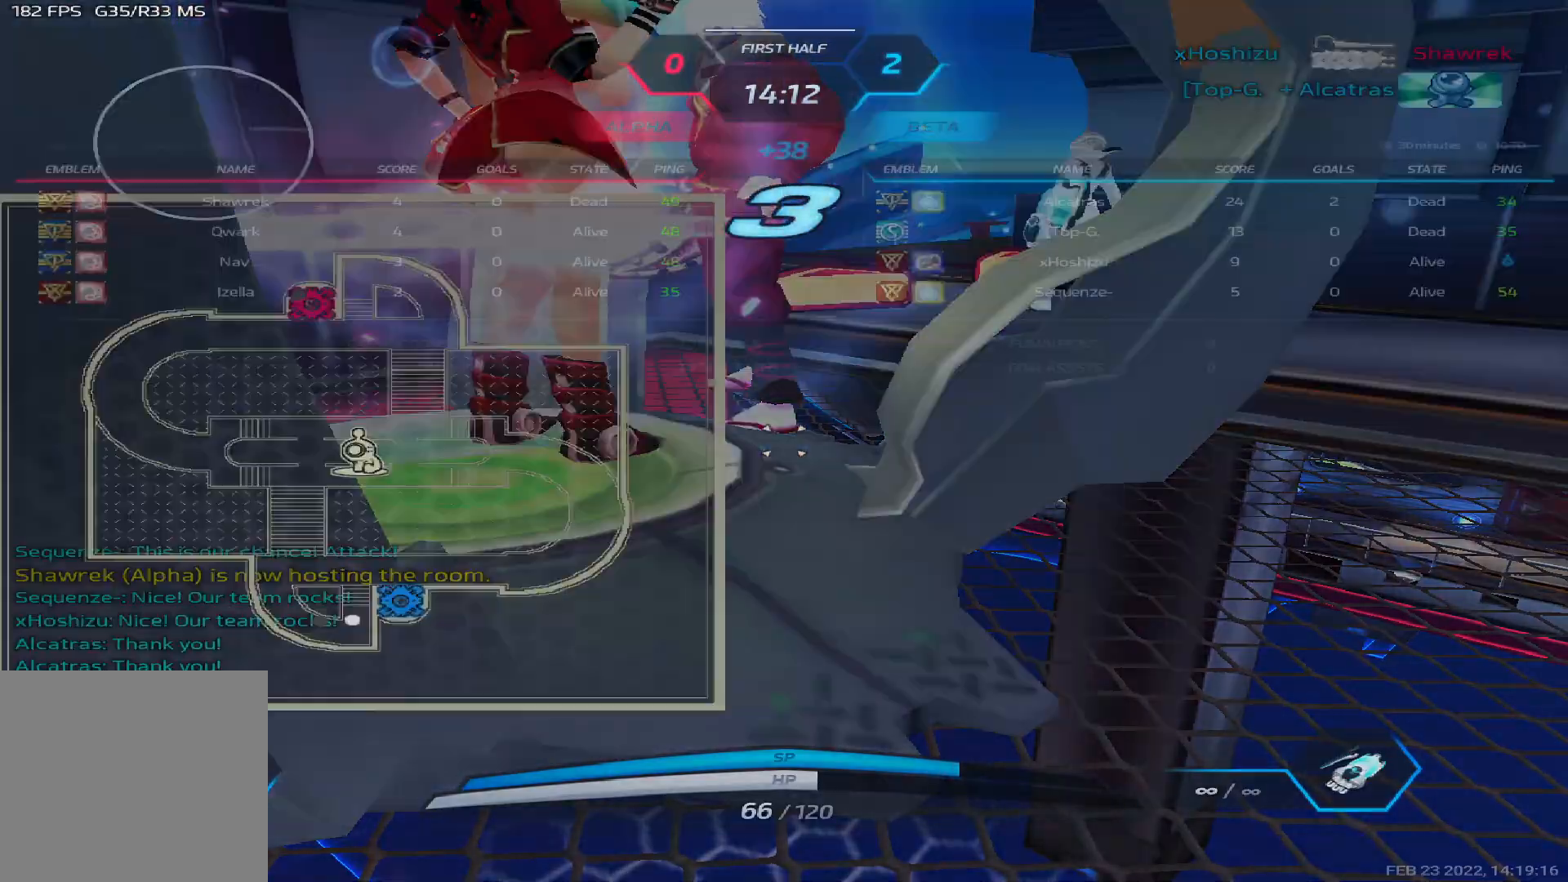
{"keys": ["tab"], "events": []}
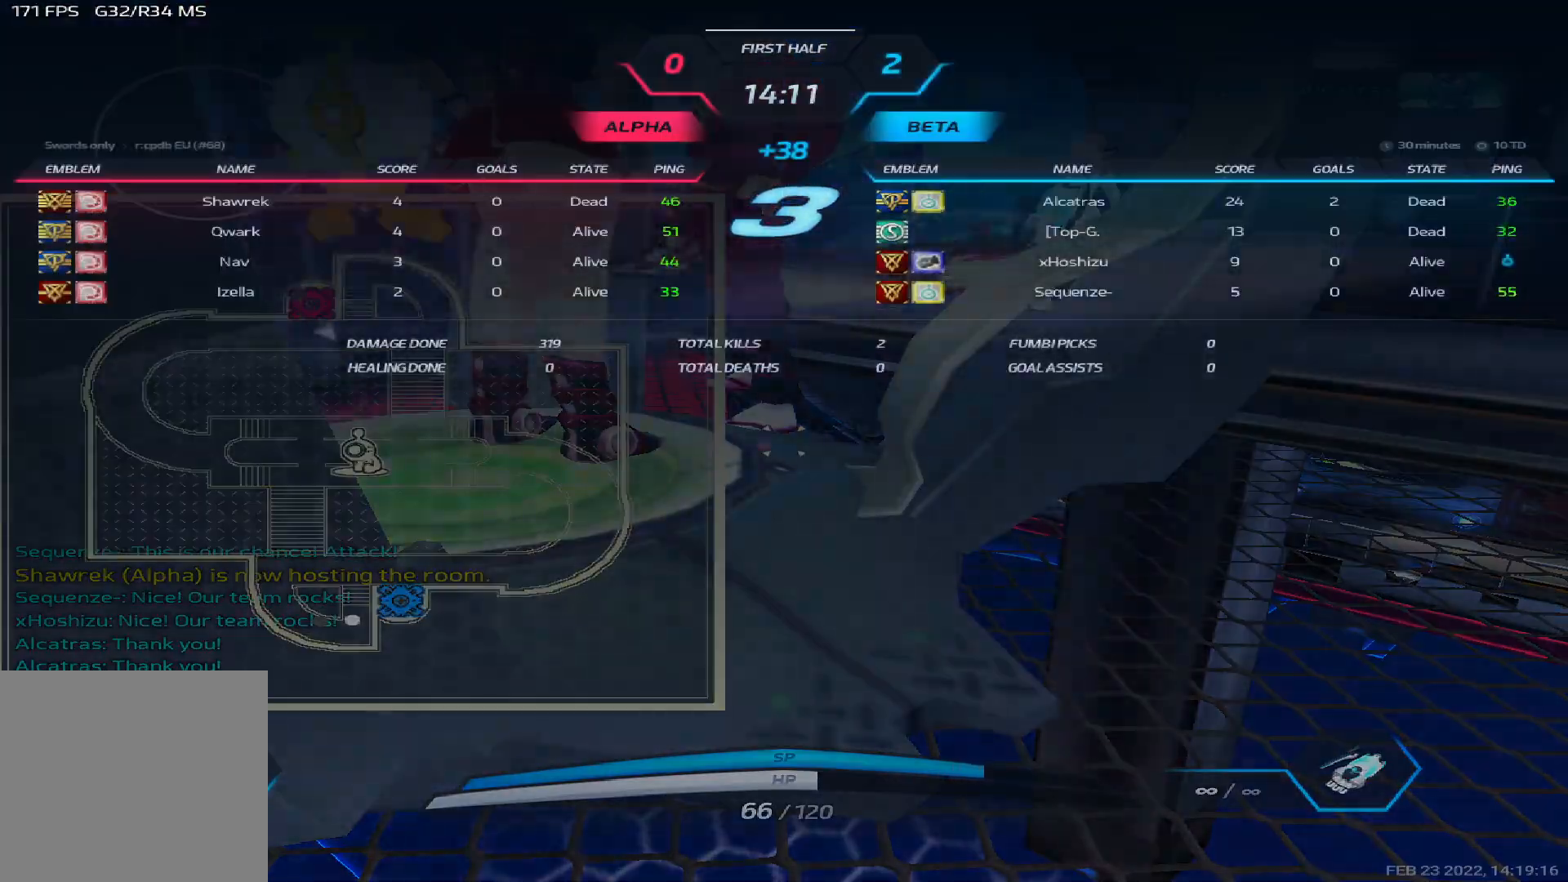
{"keys": ["tab"], "events": []}
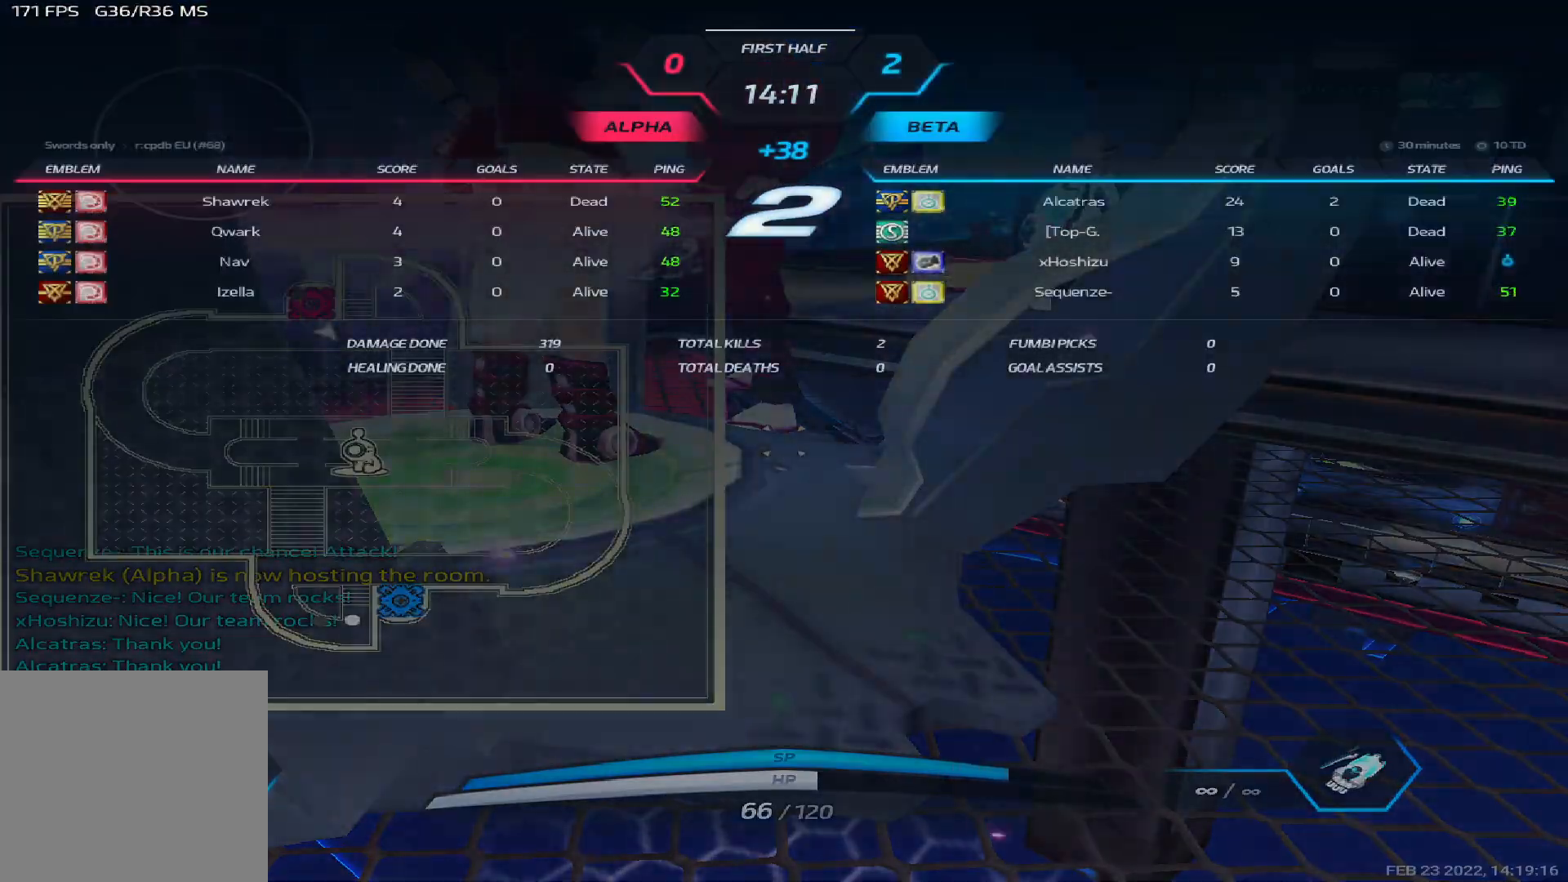
{"keys": ["tab"], "events": []}
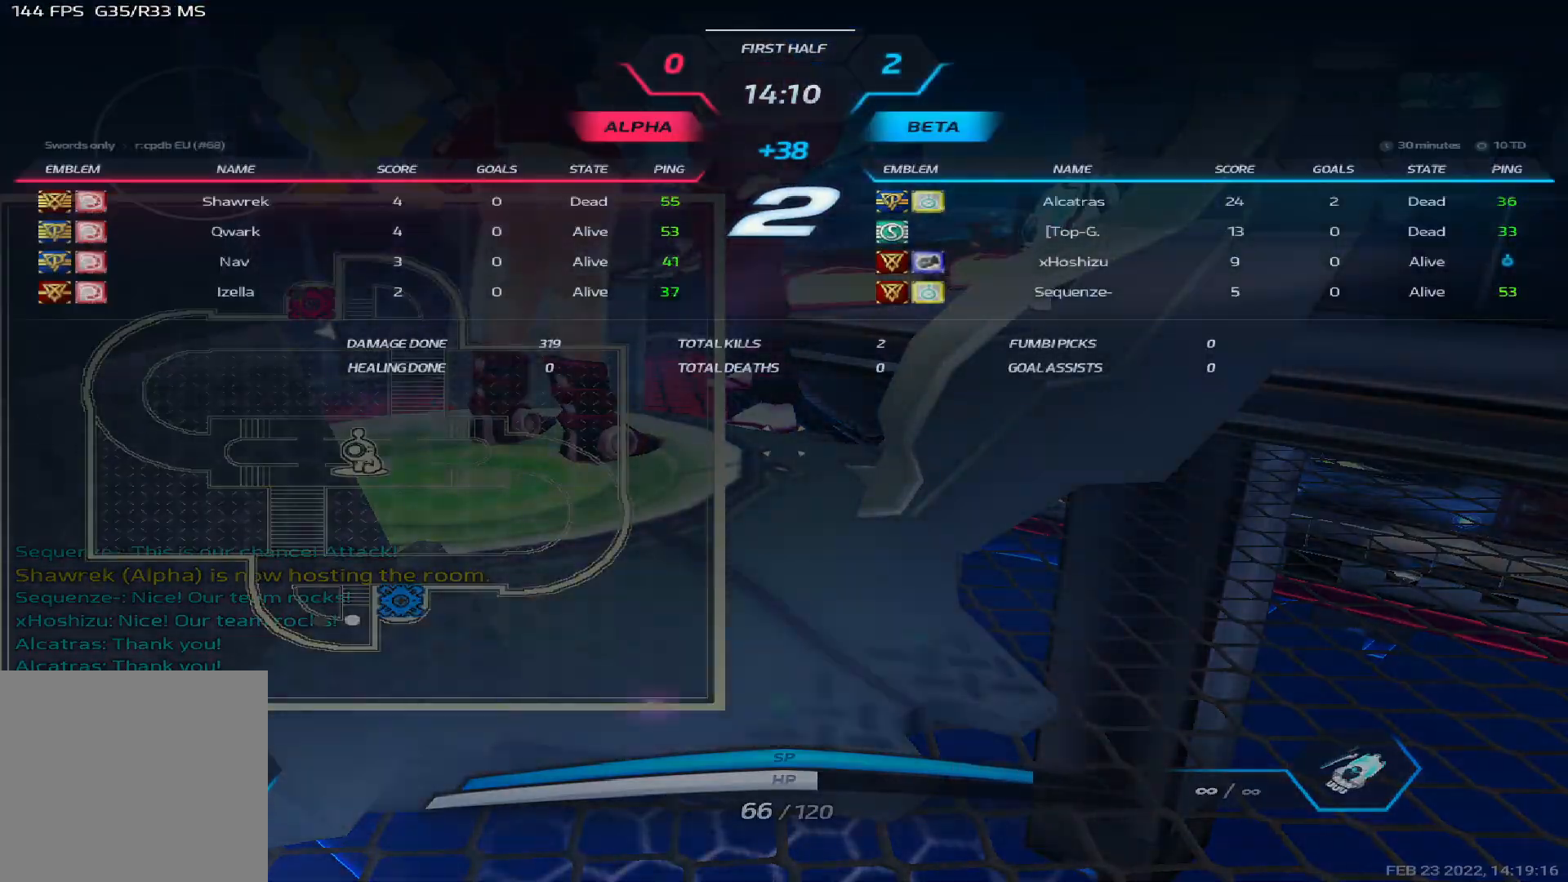
{"keys": ["tab"], "events": []}
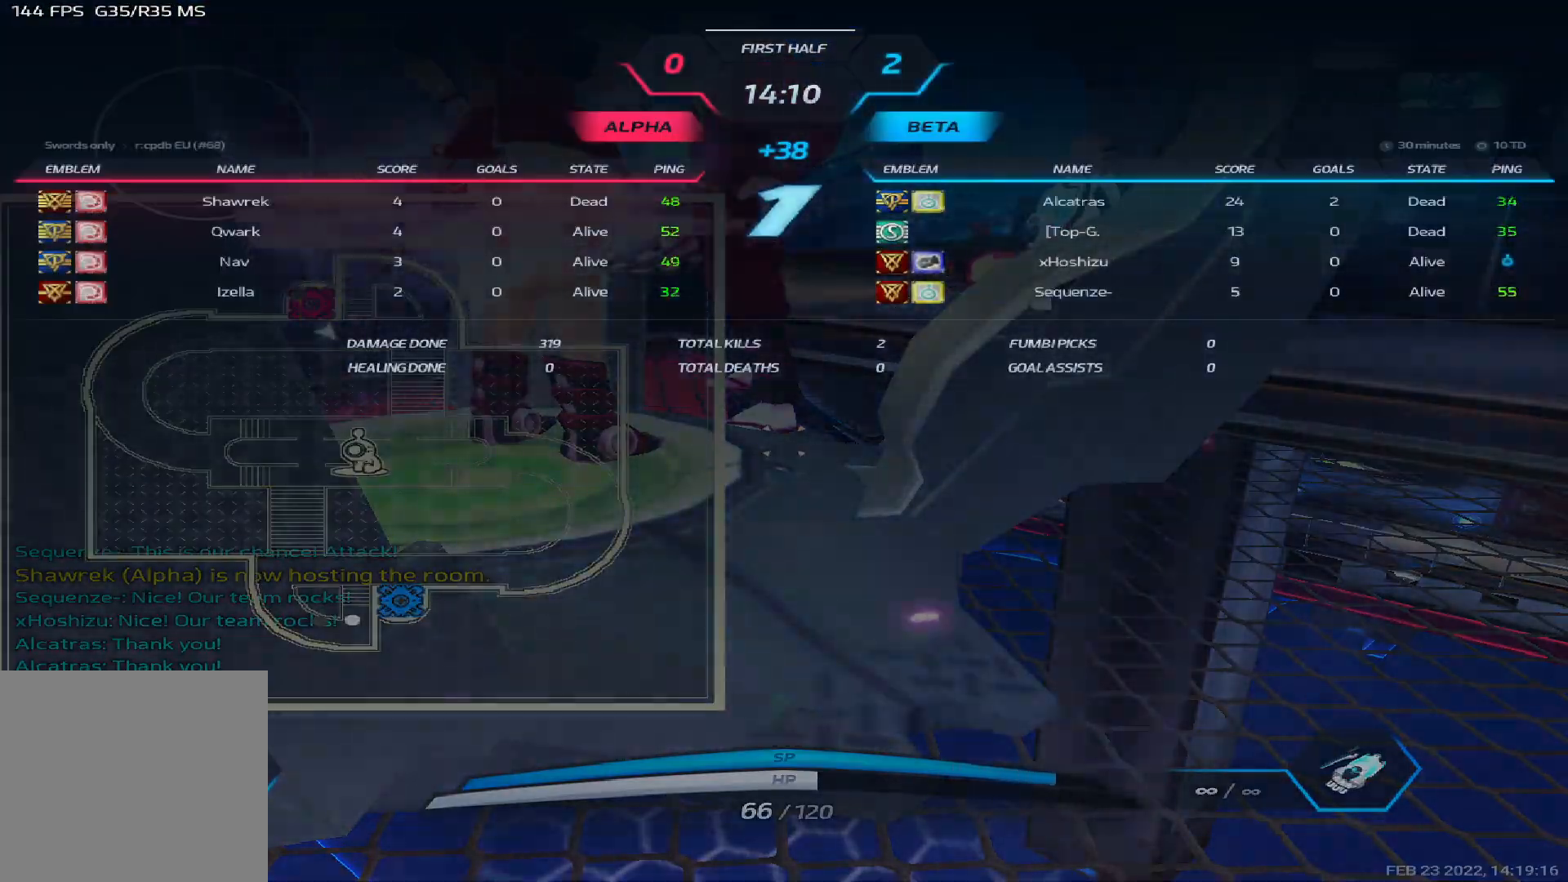
{"keys": ["a", "w"], "events": [[33, "tab", "up"], [200, "a", "down"], [367, "w", "down"], [450, "w", "up"], [500, "w", "down"]]}
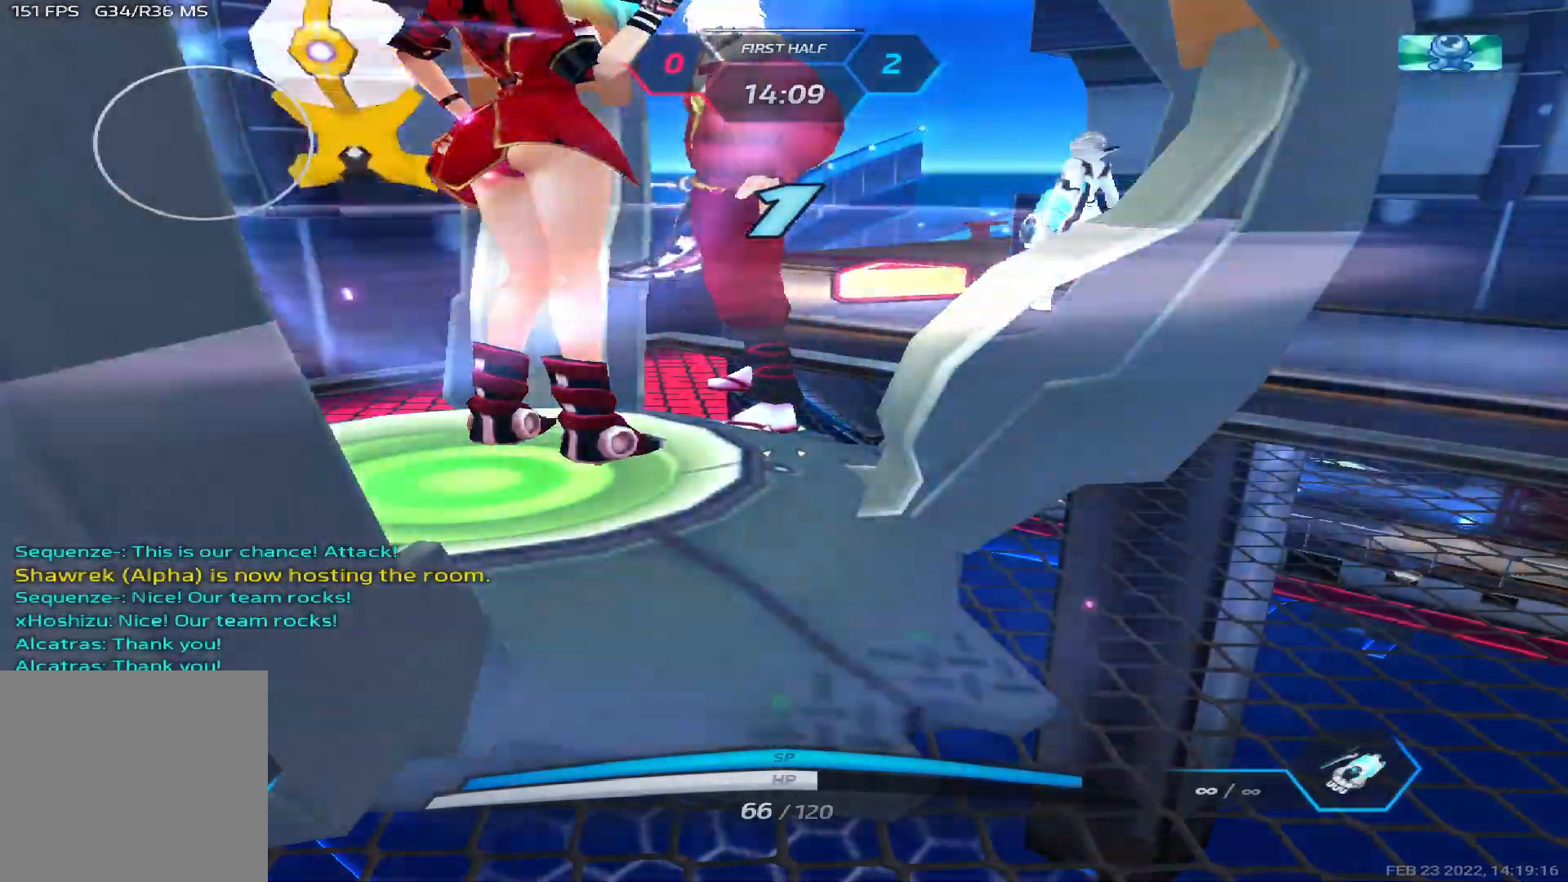
{"keys": ["a", "w"], "events": [[100, "w", "up"], [150, "w", "down"]]}
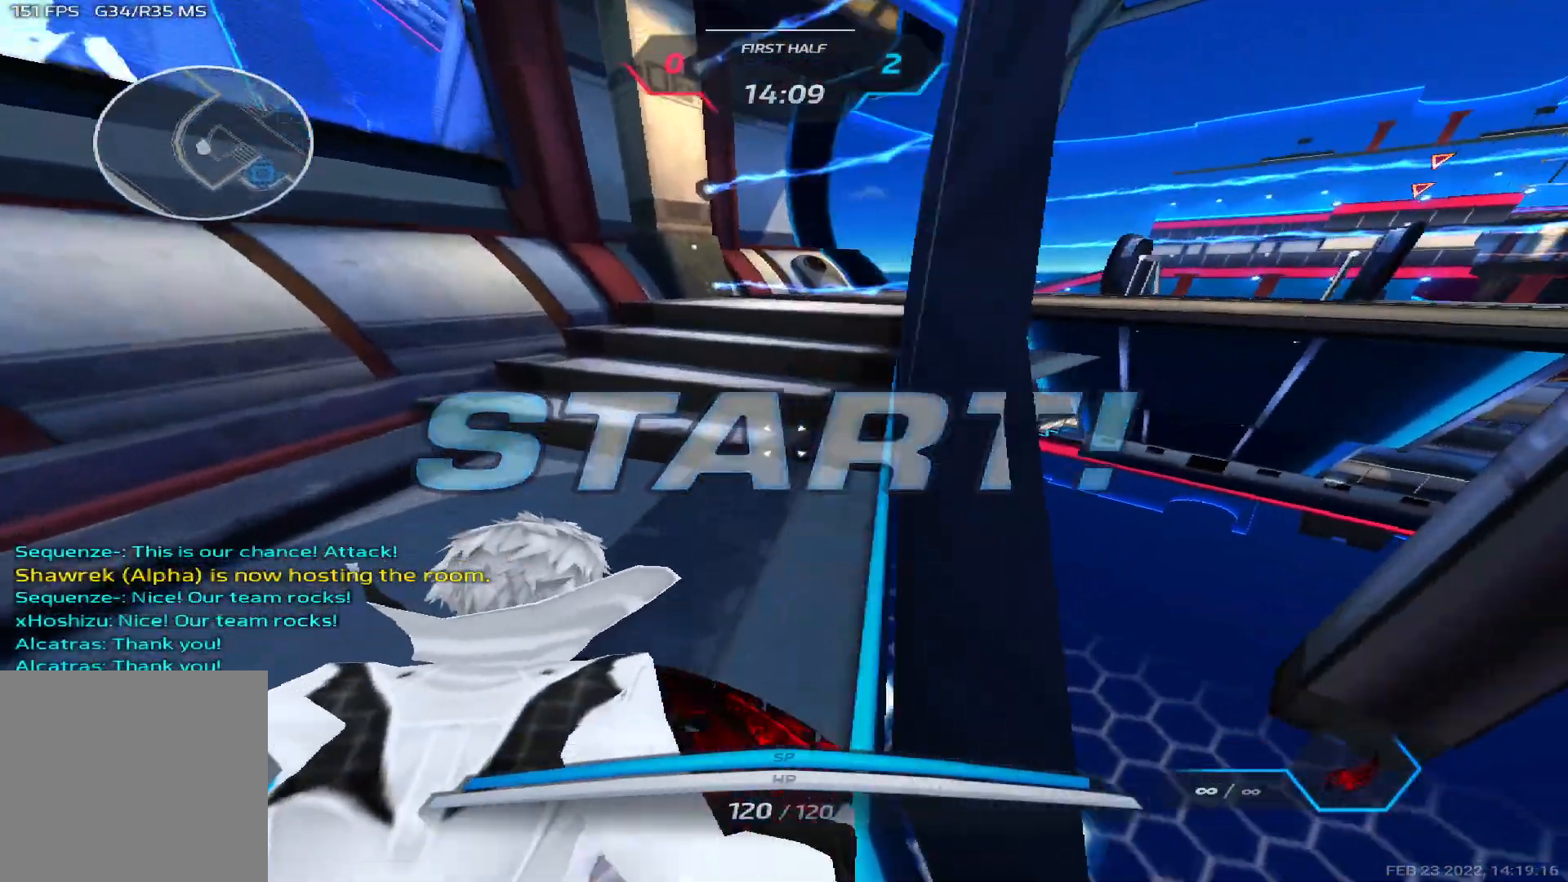
{"keys": ["w"], "events": [[300, "a", "up"]]}
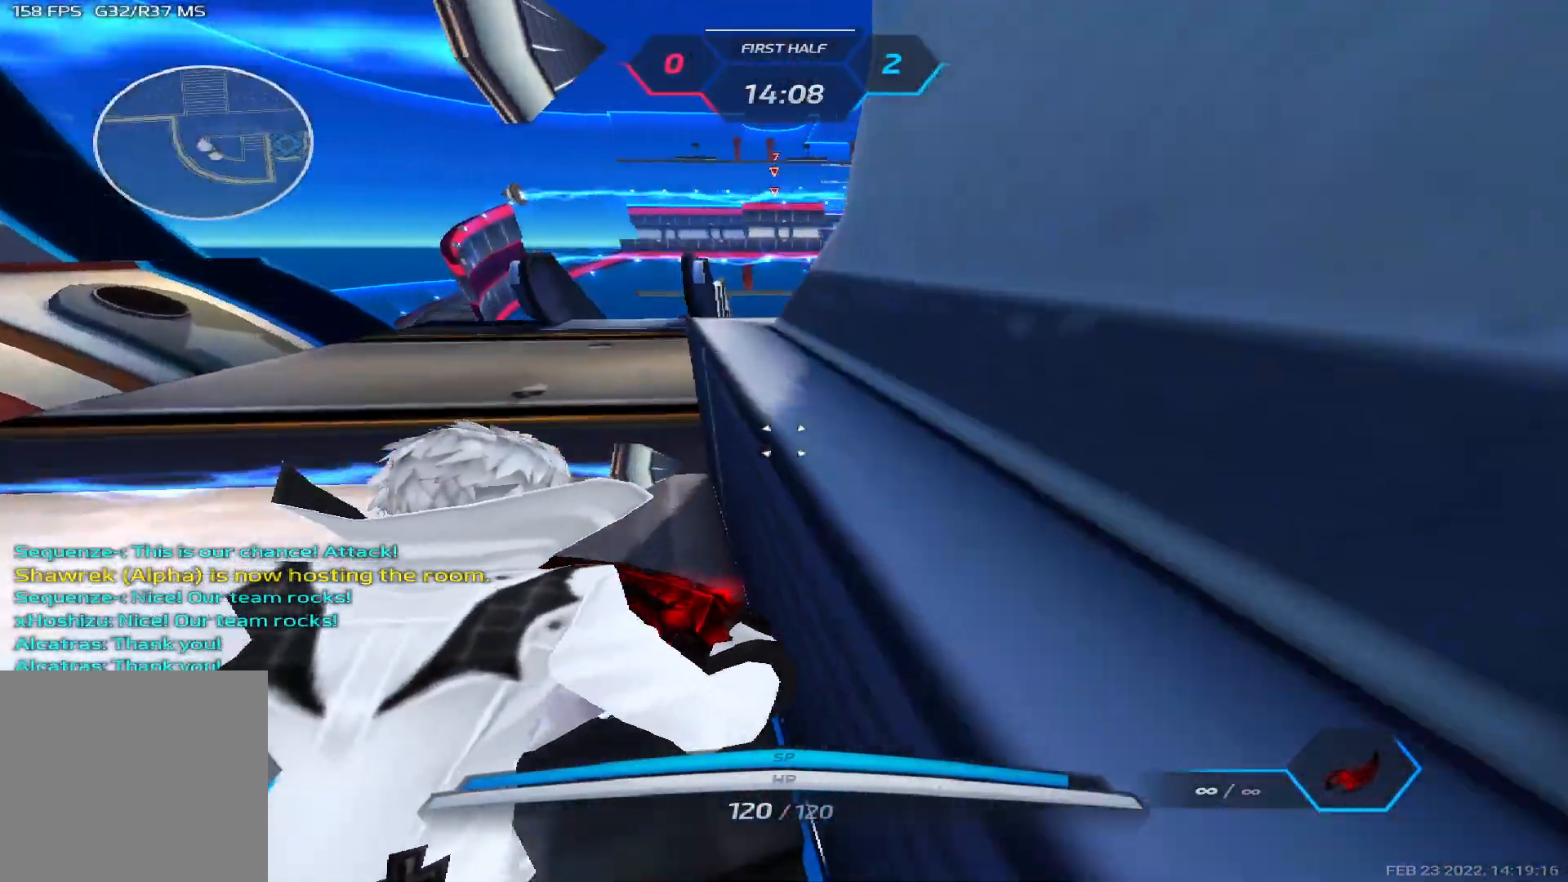
{"keys": ["a", "space", "w"], "events": [[283, "space", "down"], [300, "a", "down"], [350, "space", "up"], [400, "space", "down"]]}
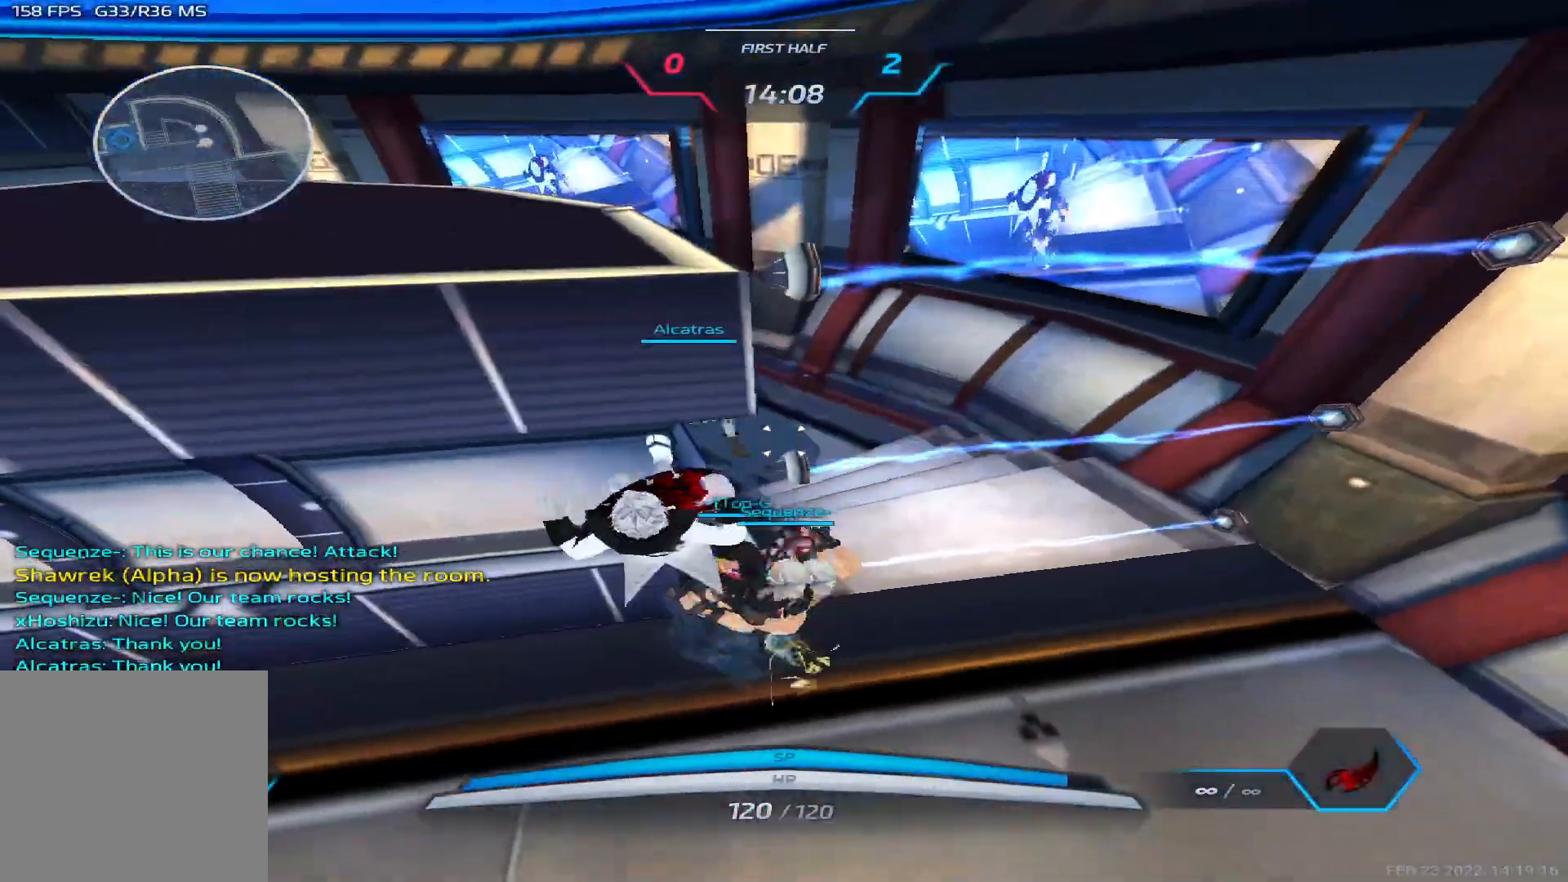
{"keys": ["a", "w"], "events": [[167, "space", "up"]]}
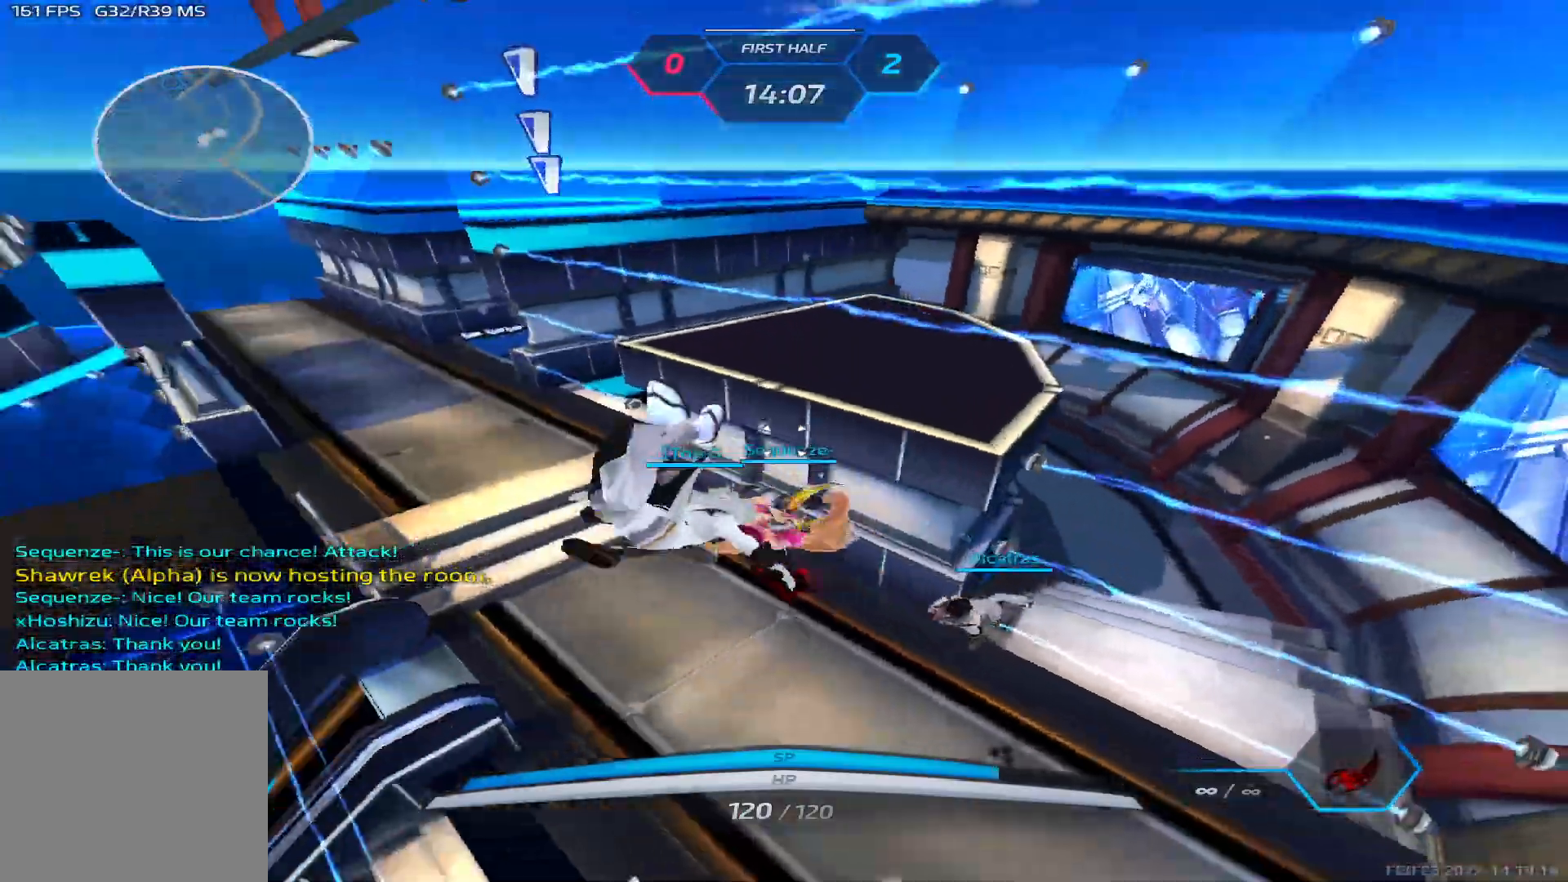
{"keys": ["a"], "events": [[50, "w", "up"]]}
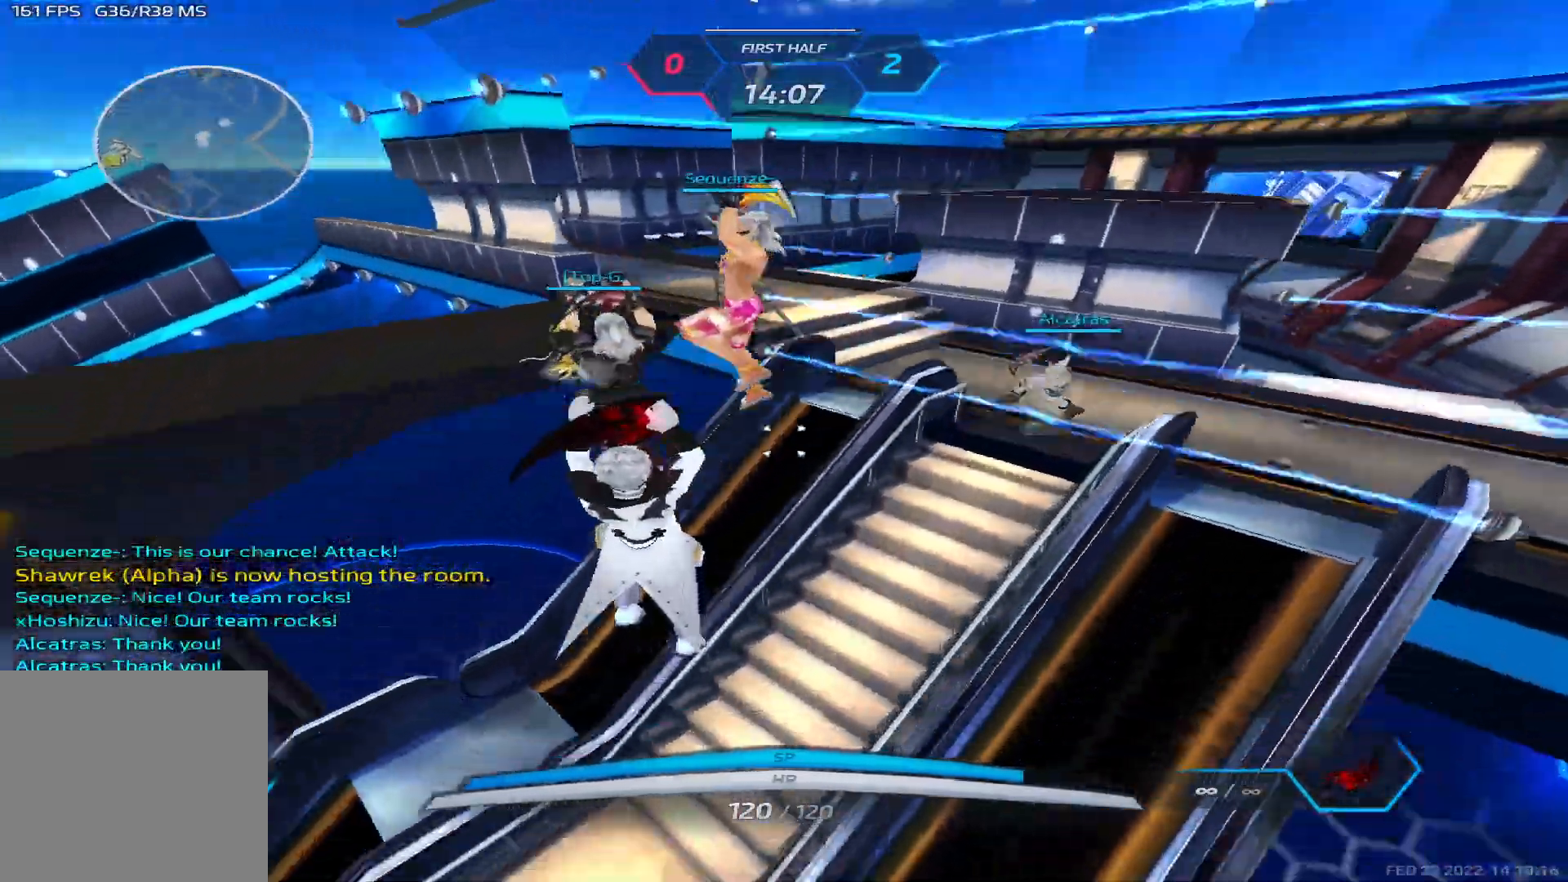
{"keys": ["w"], "events": [[267, "space", "down"], [300, "w", "down"], [333, "space", "up"], [350, "a", "up"], [367, "w", "up"], [417, "space", "down"], [417, "w", "down"], [500, "space", "up"]]}
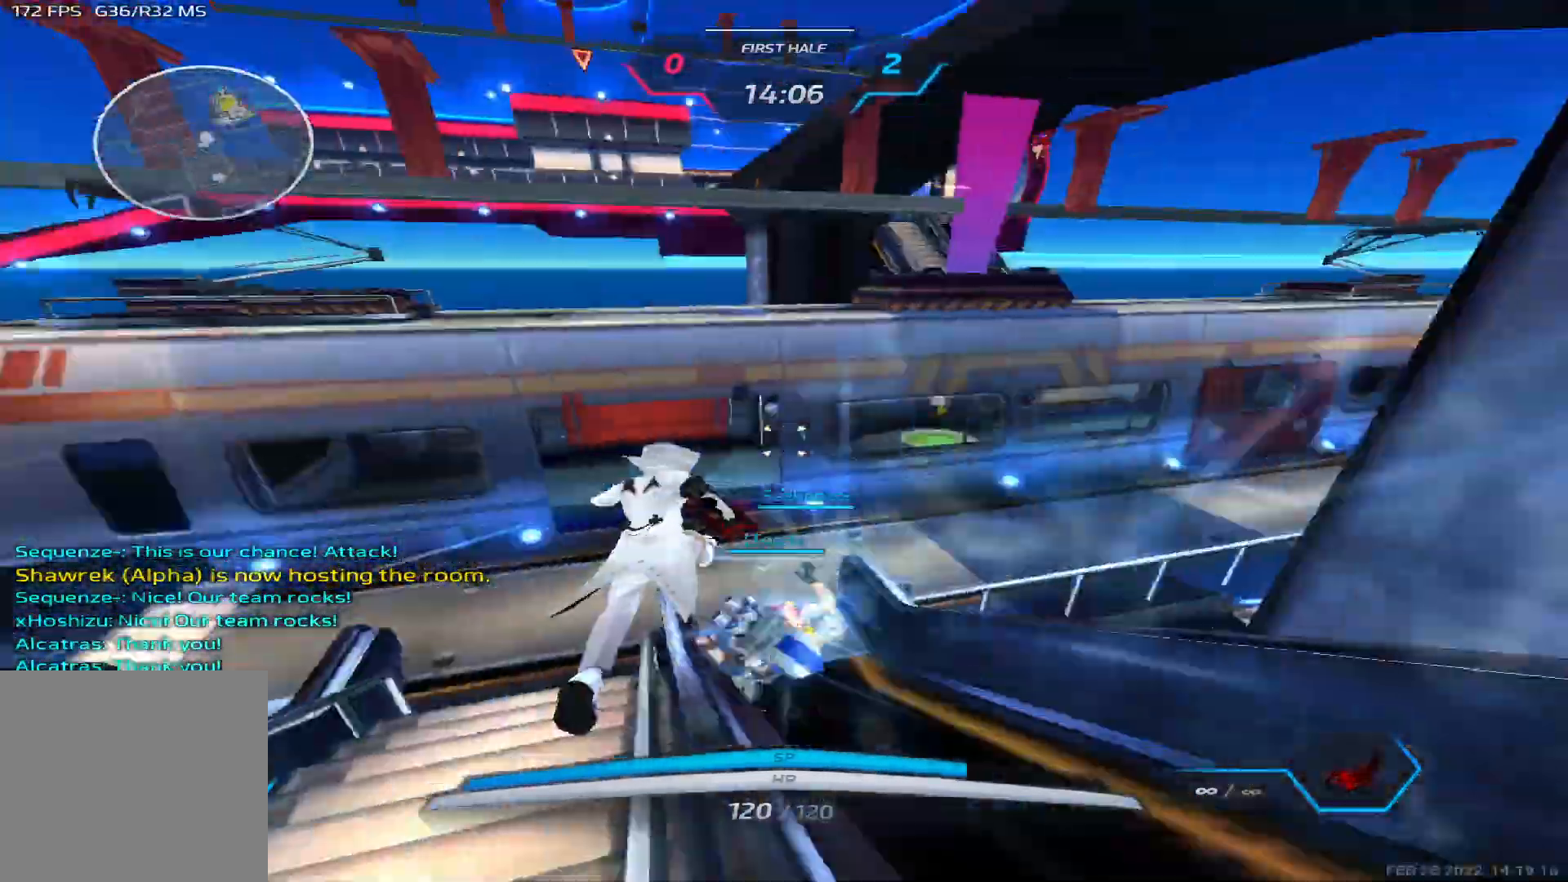
{"keys": ["w"], "events": []}
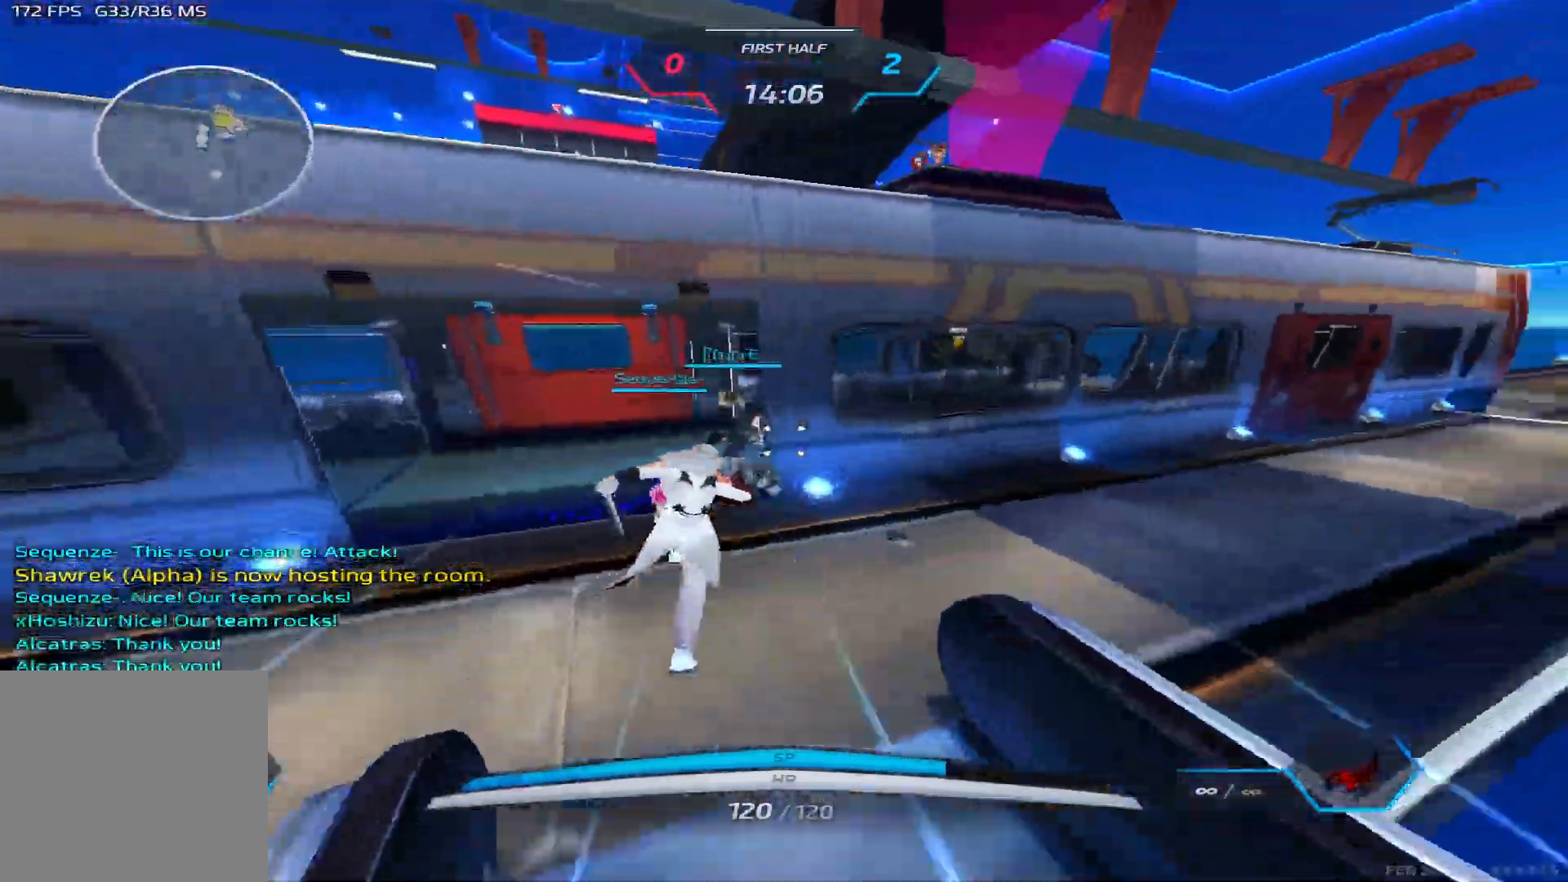
{"keys": ["w"], "events": [[133, "2", "down"], [233, "2", "up"]]}
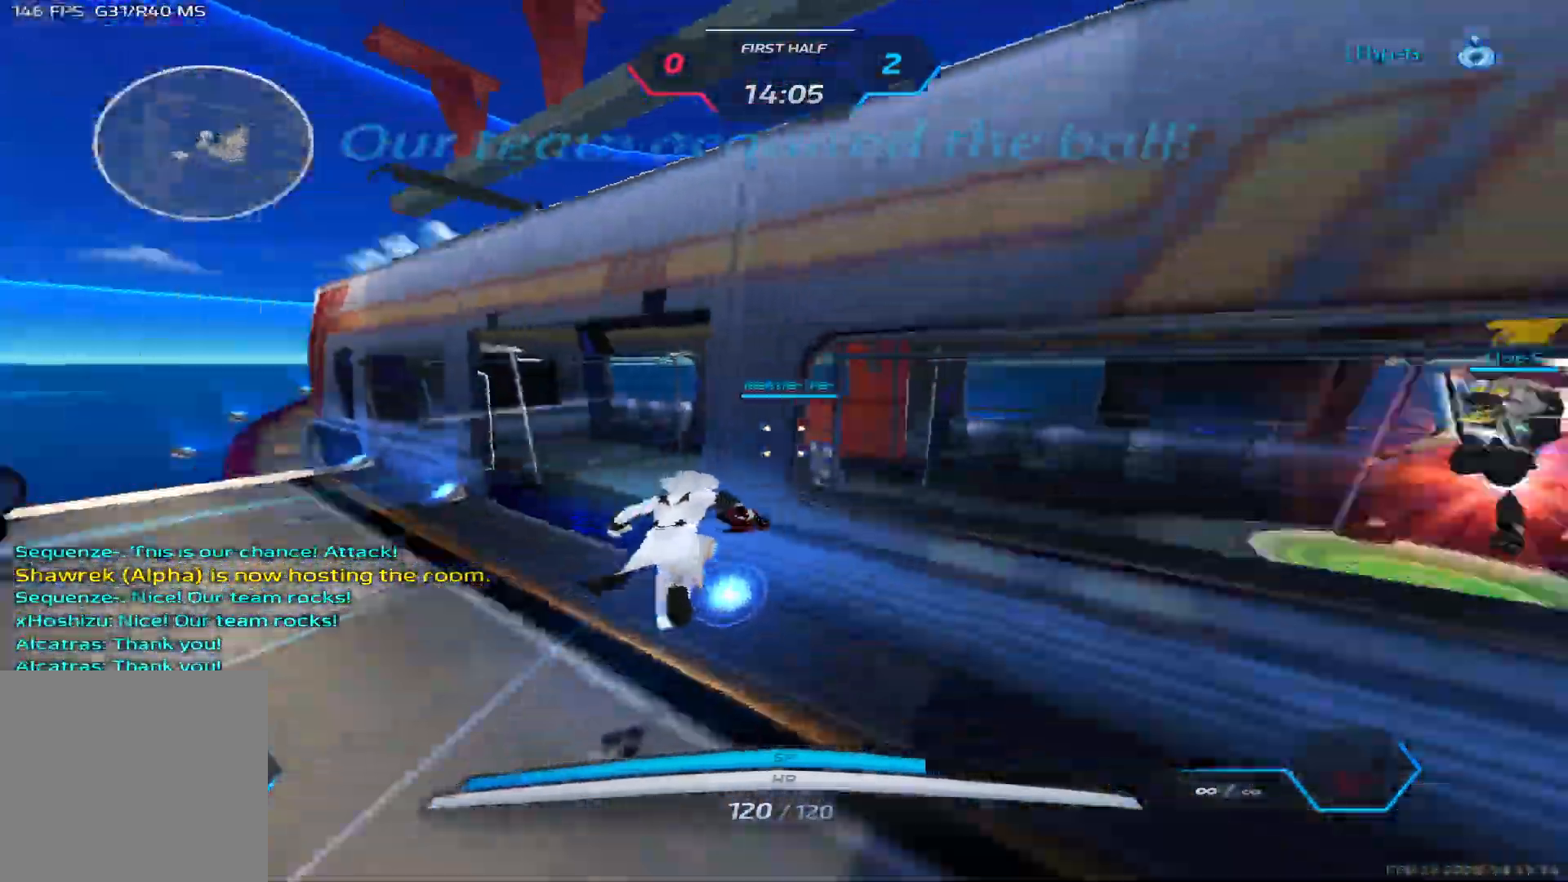
{"keys": ["2", "w"], "events": [[417, "2", "down"]]}
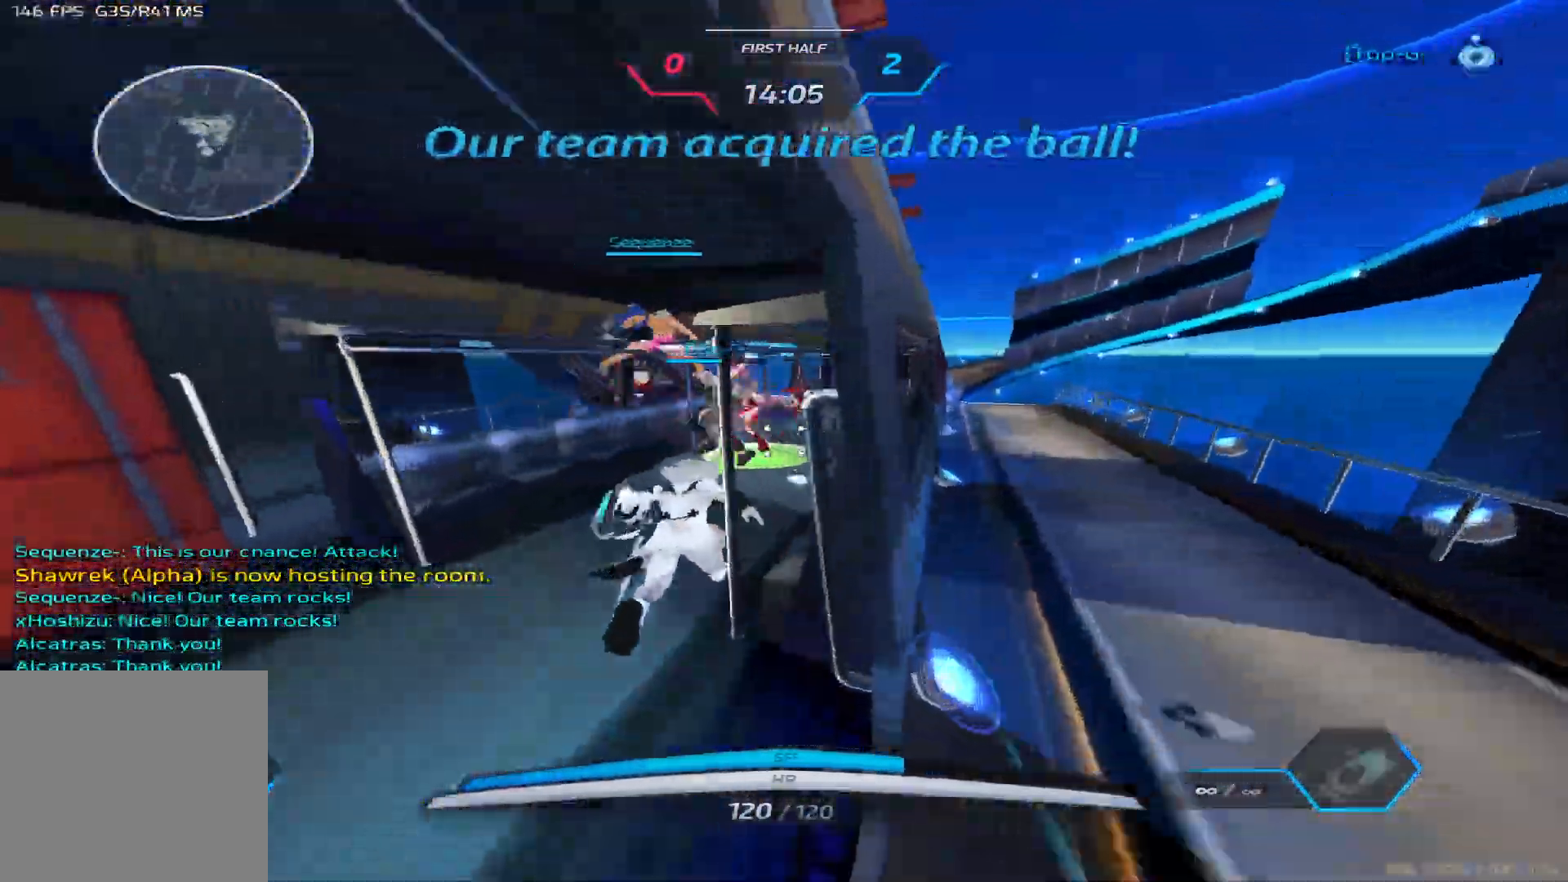
{"keys": ["a", "space"], "events": [[67, "2", "up"], [417, "a", "down"], [433, "w", "up"], [500, "space", "down"]]}
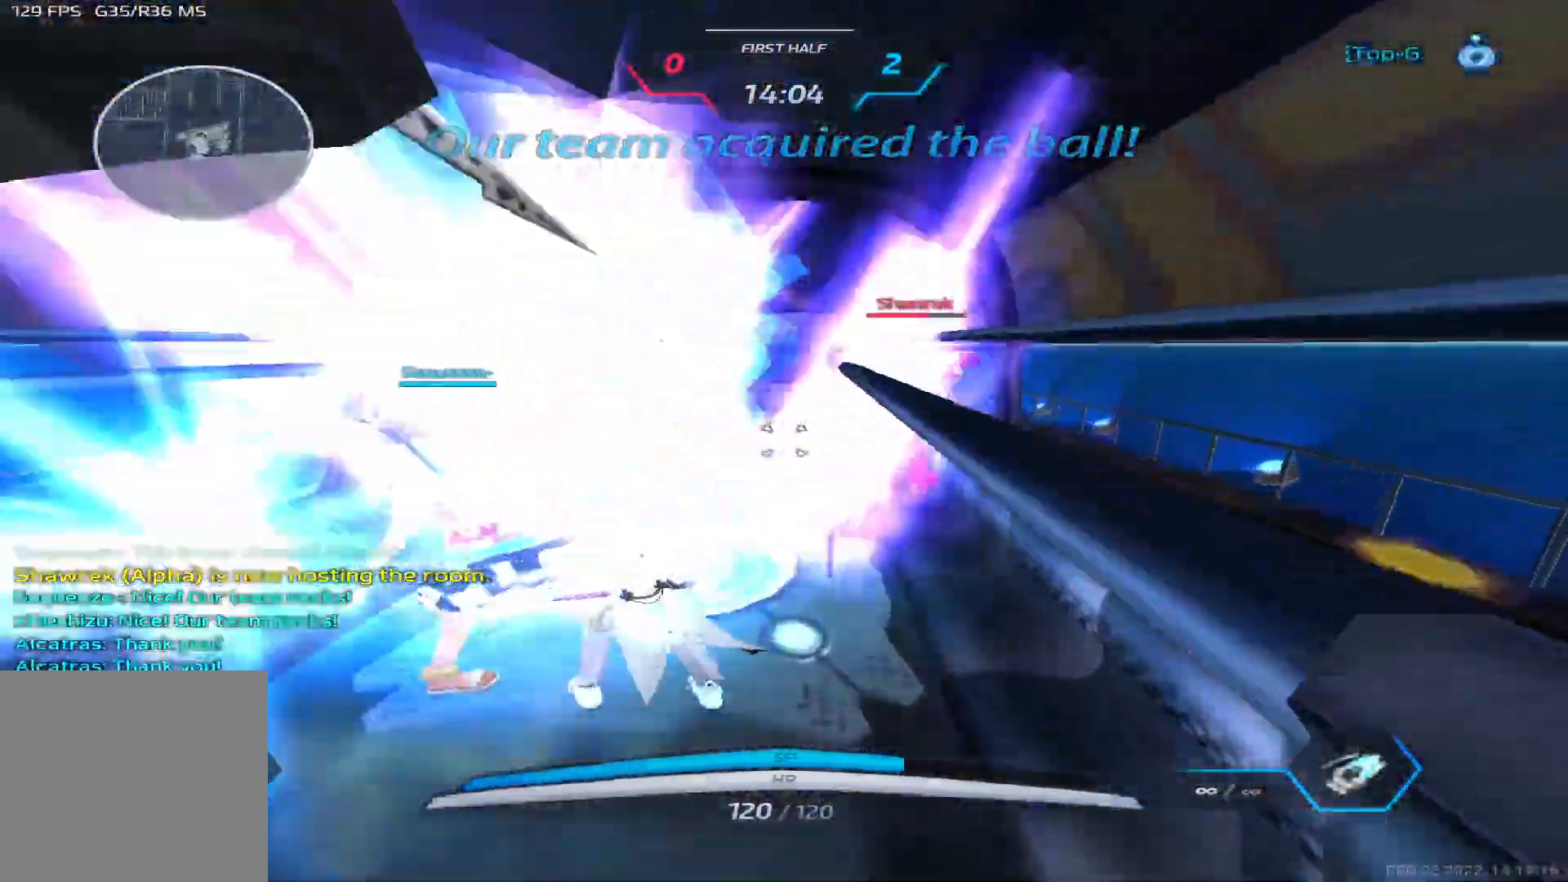
{"keys": ["a"], "events": [[100, "space", "up"], [183, "space", "down"], [267, "space", "up"], [367, "space", "down"], [433, "space", "up"]]}
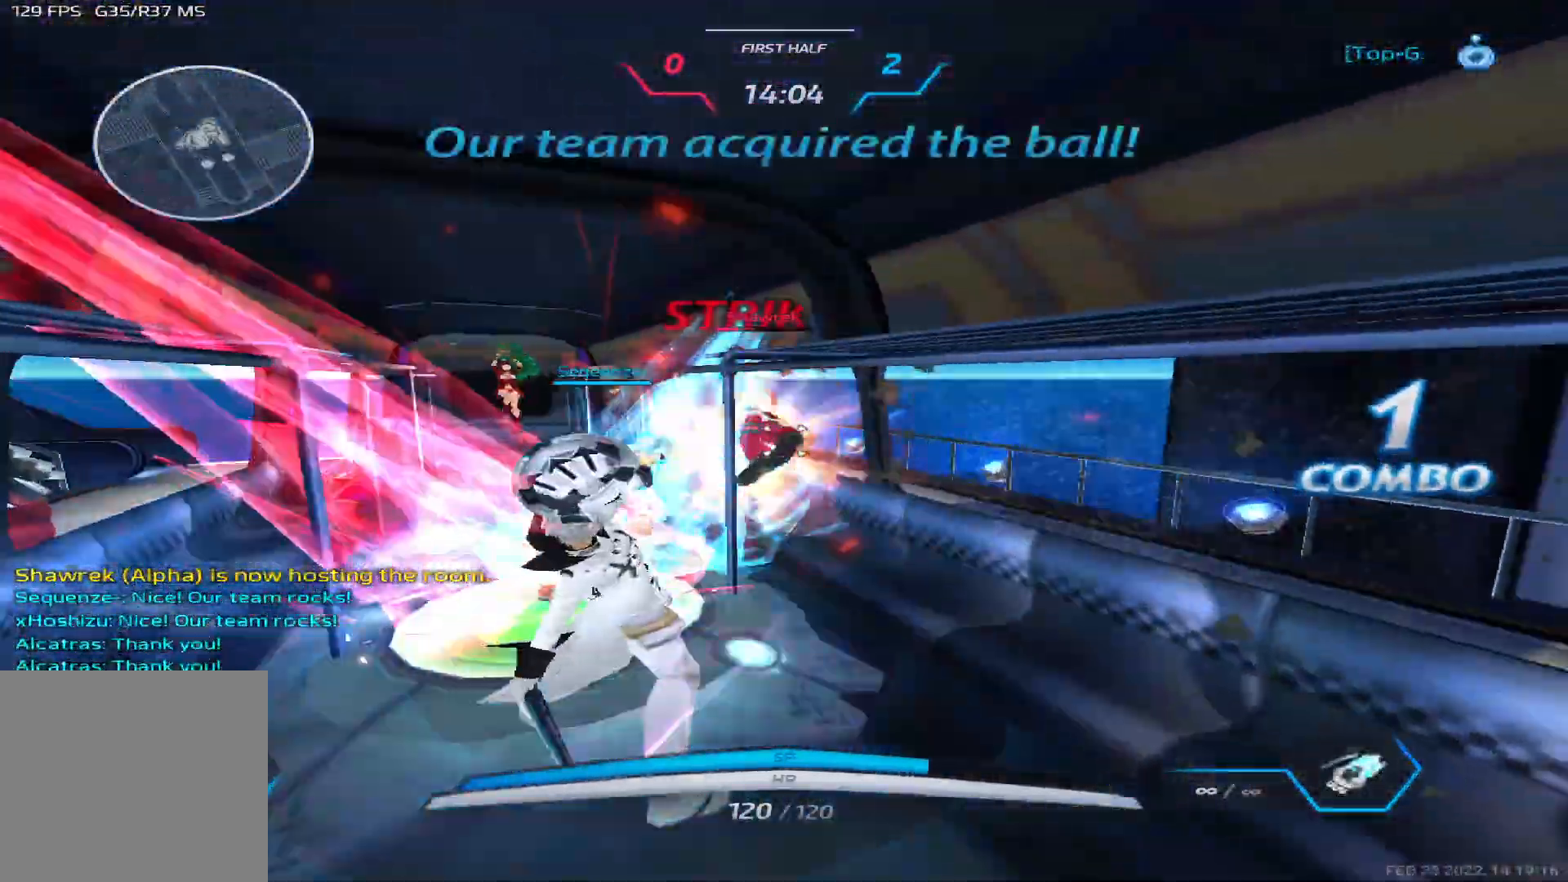
{"keys": ["space"], "events": [[33, "space", "down"], [150, "space", "up"], [400, "w", "down"], [450, "a", "up"], [450, "space", "down"], [483, "w", "up"]]}
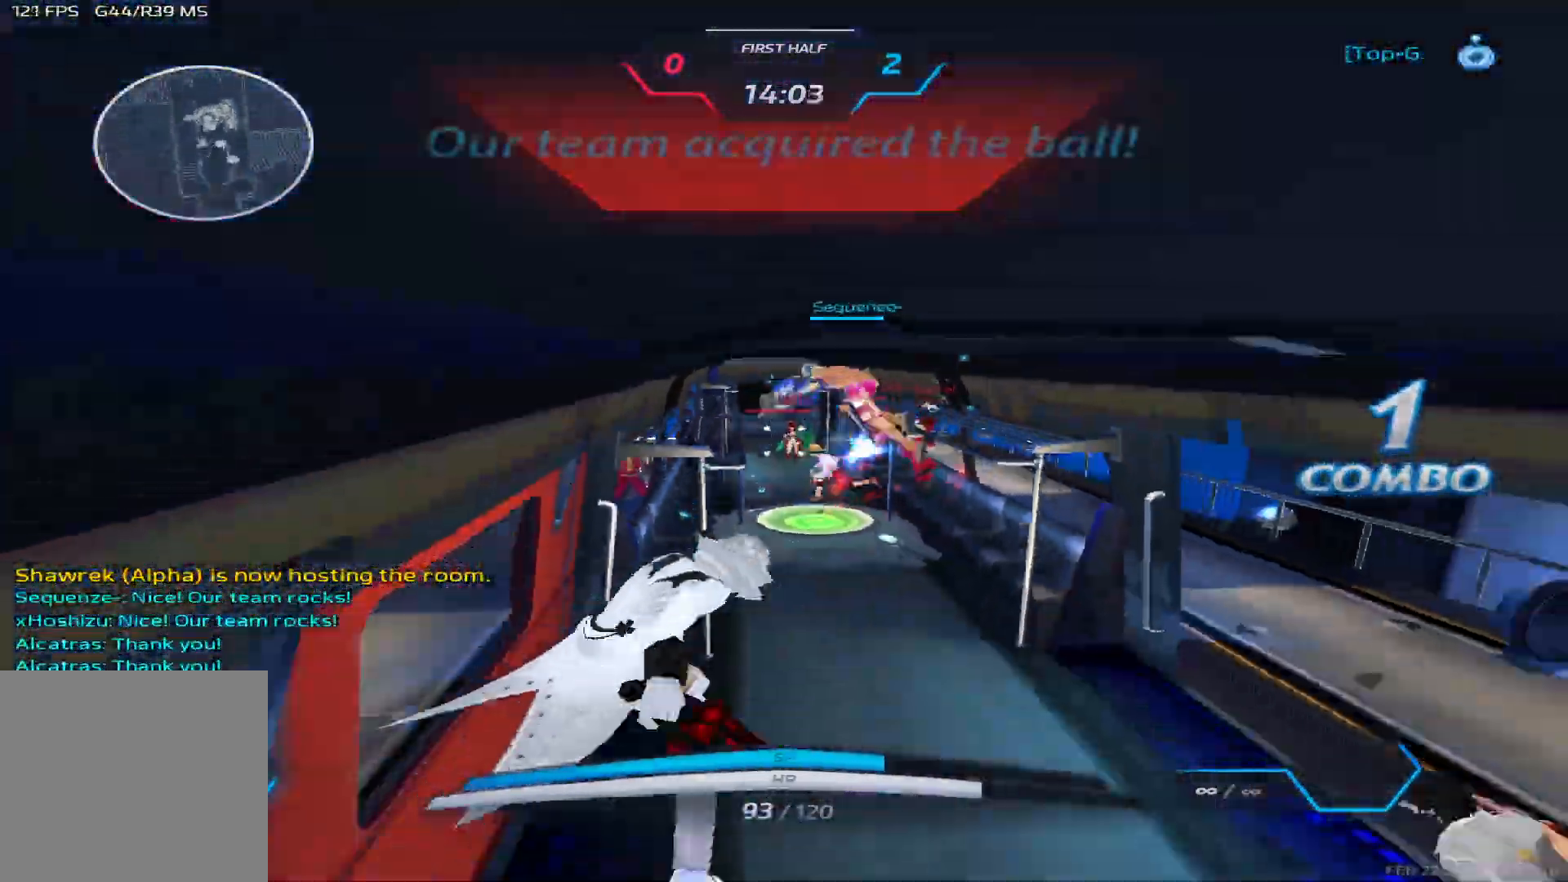
{"keys": ["w"], "events": [[17, "w", "down"], [83, "space", "up"]]}
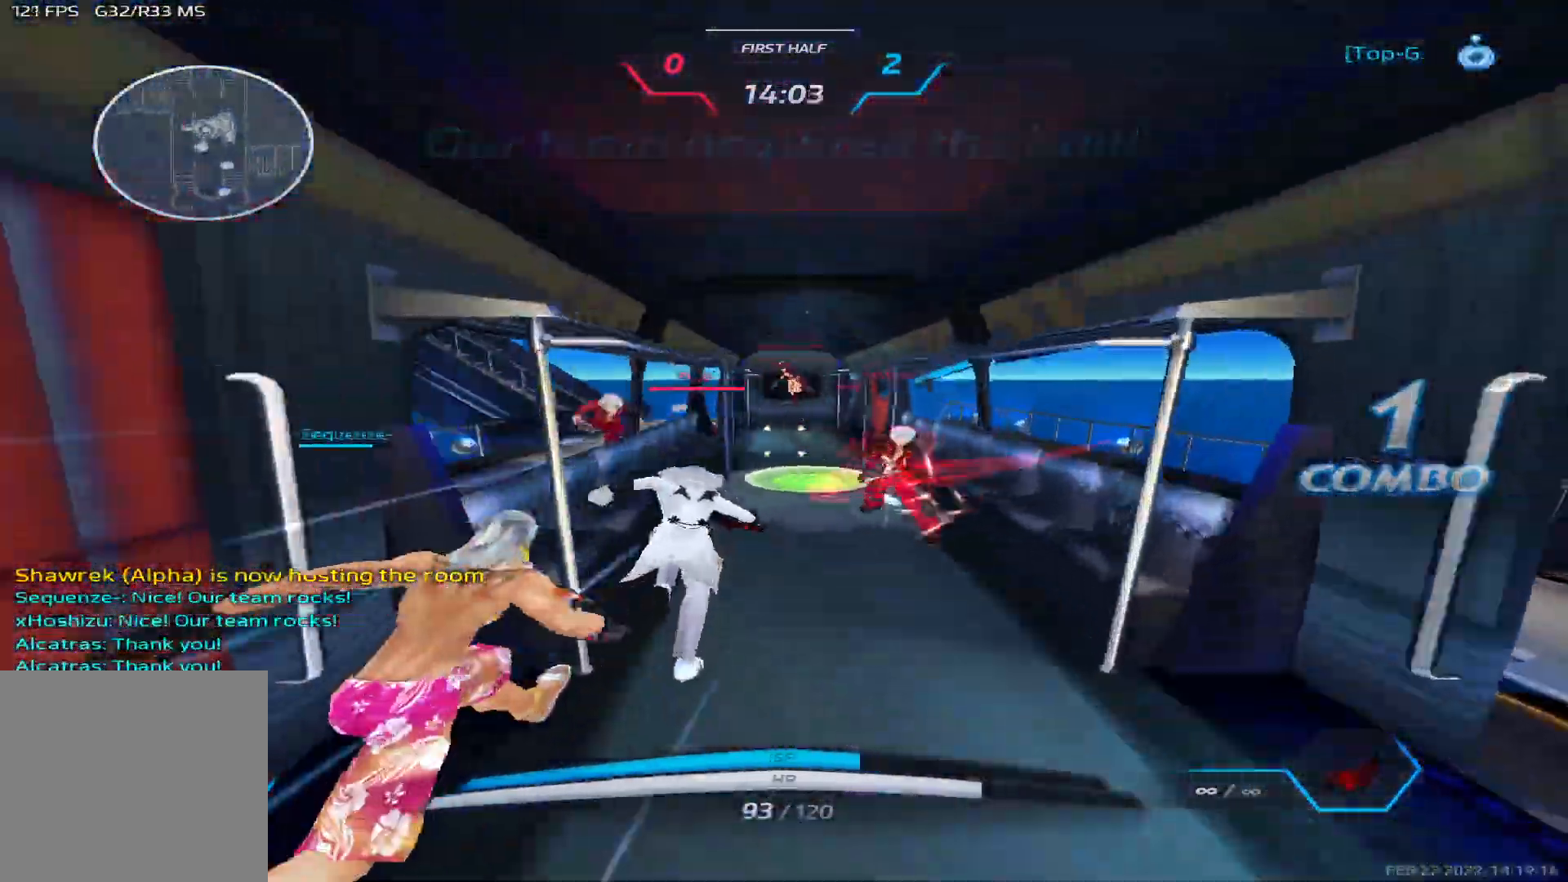
{"keys": ["w"], "events": []}
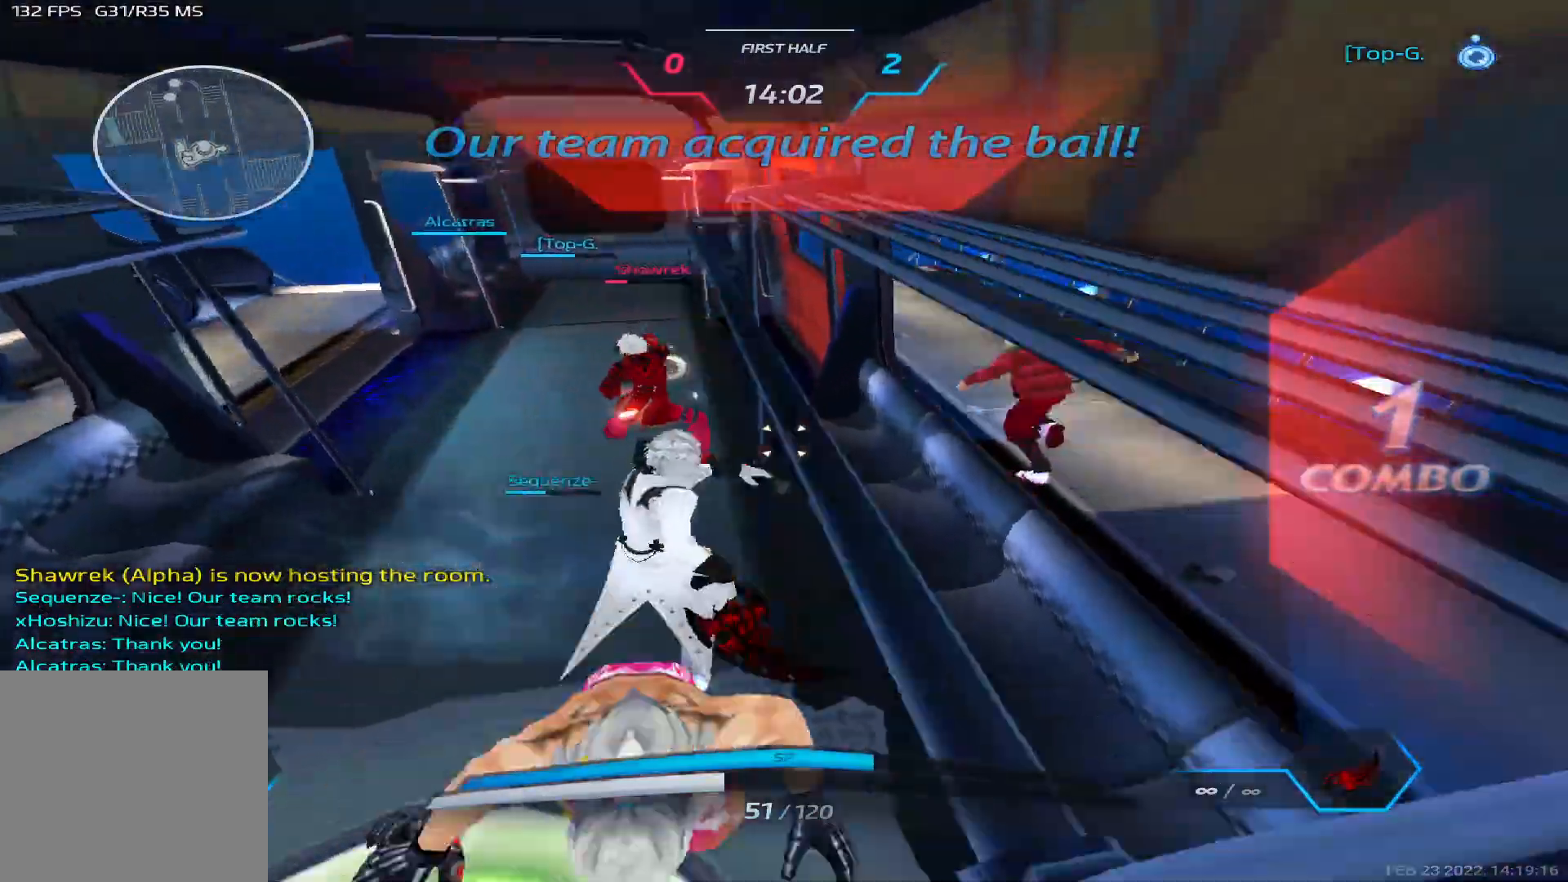
{"keys": ["a"], "events": [[67, "s", "down"], [67, "w", "up"], [383, "a", "down"], [467, "s", "up"]]}
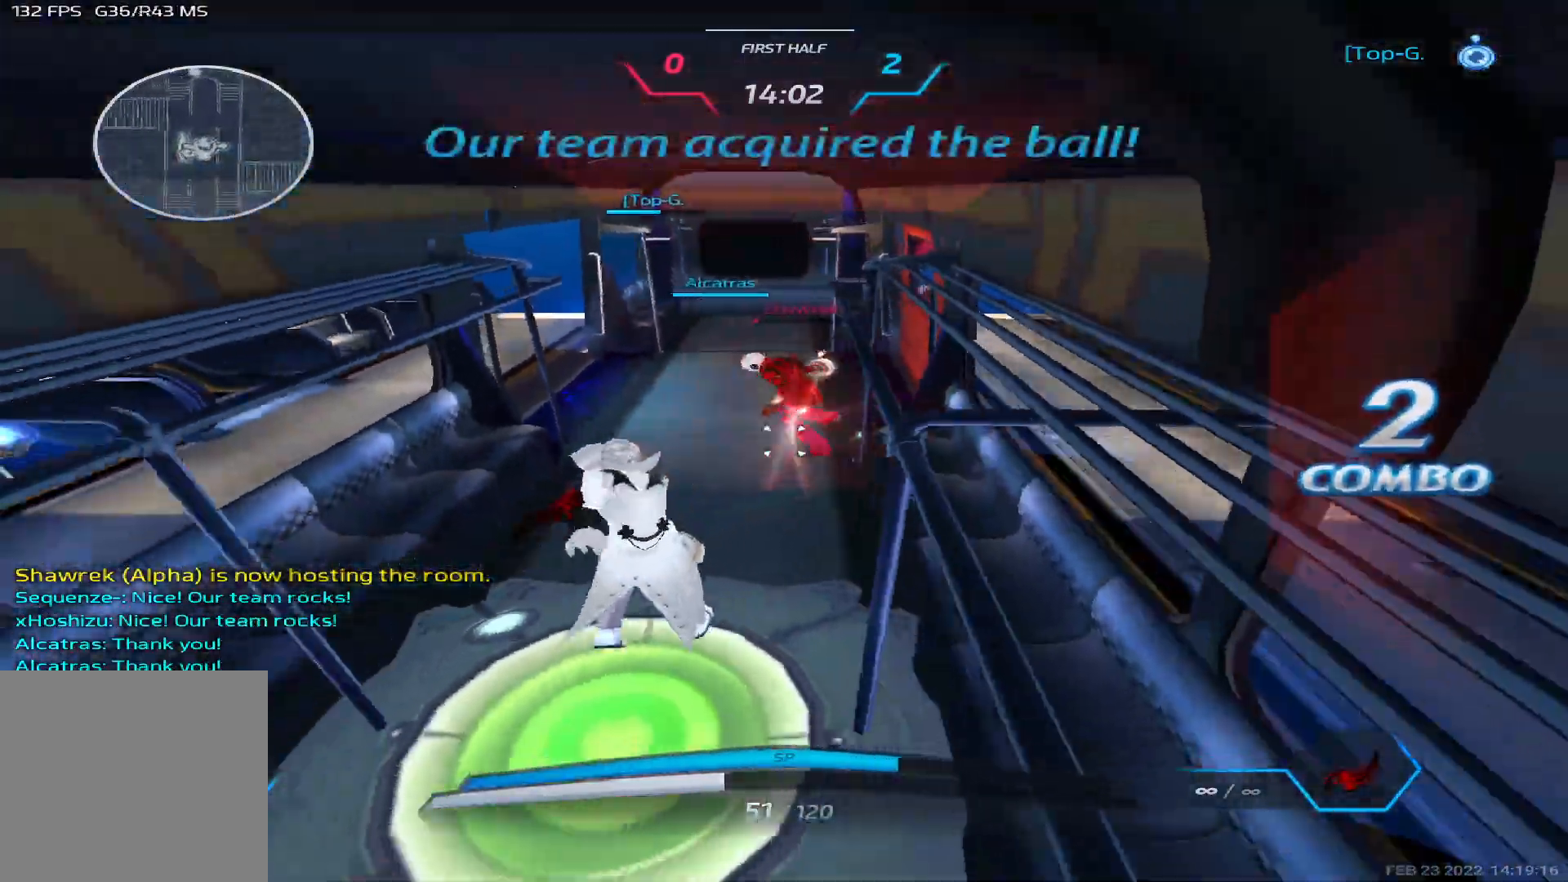
{"keys": [], "events": [[50, "s", "down"], [67, "space", "down"], [150, "a", "up"], [200, "2", "down"], [217, "space", "up"], [250, "2", "up"], [400, "w", "down"], [433, "s", "up"], [467, "w", "up"]]}